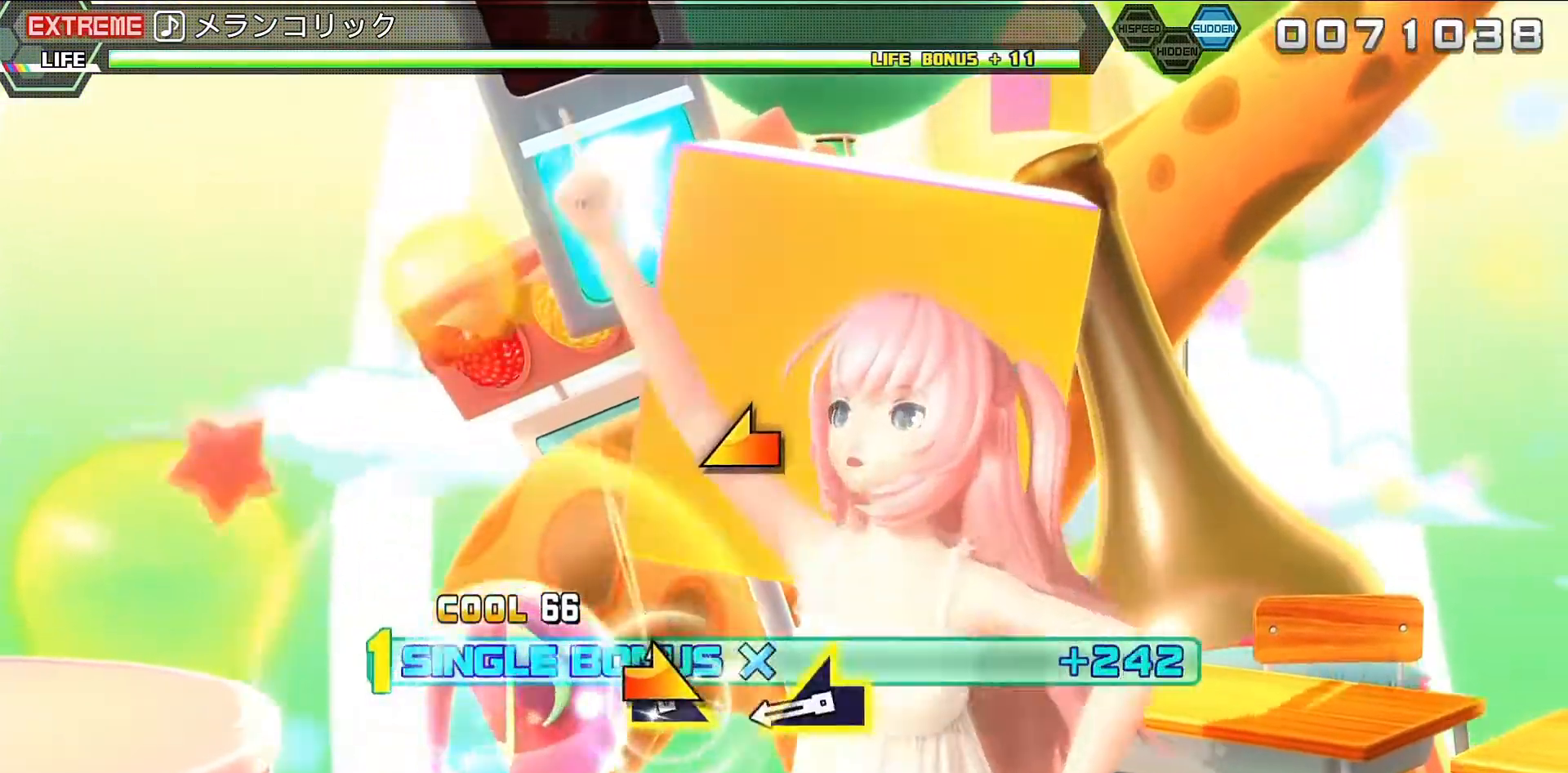
Gameplay with a controller (PlayStation layout); each line is a JSON object with the inputs held at the frame after it. "events" lists button and stick changes between this image and that frame as [ms after this image, input, new state], when the widget could be followed in between. Not read: L3 R3.
{"buttons": ["R2"], "left_stick": "left", "right_stick": "center", "events": [[100, "left_stick", "down-right"], [233, "left_stick", "center"], [500, "left_stick", "left"]]}
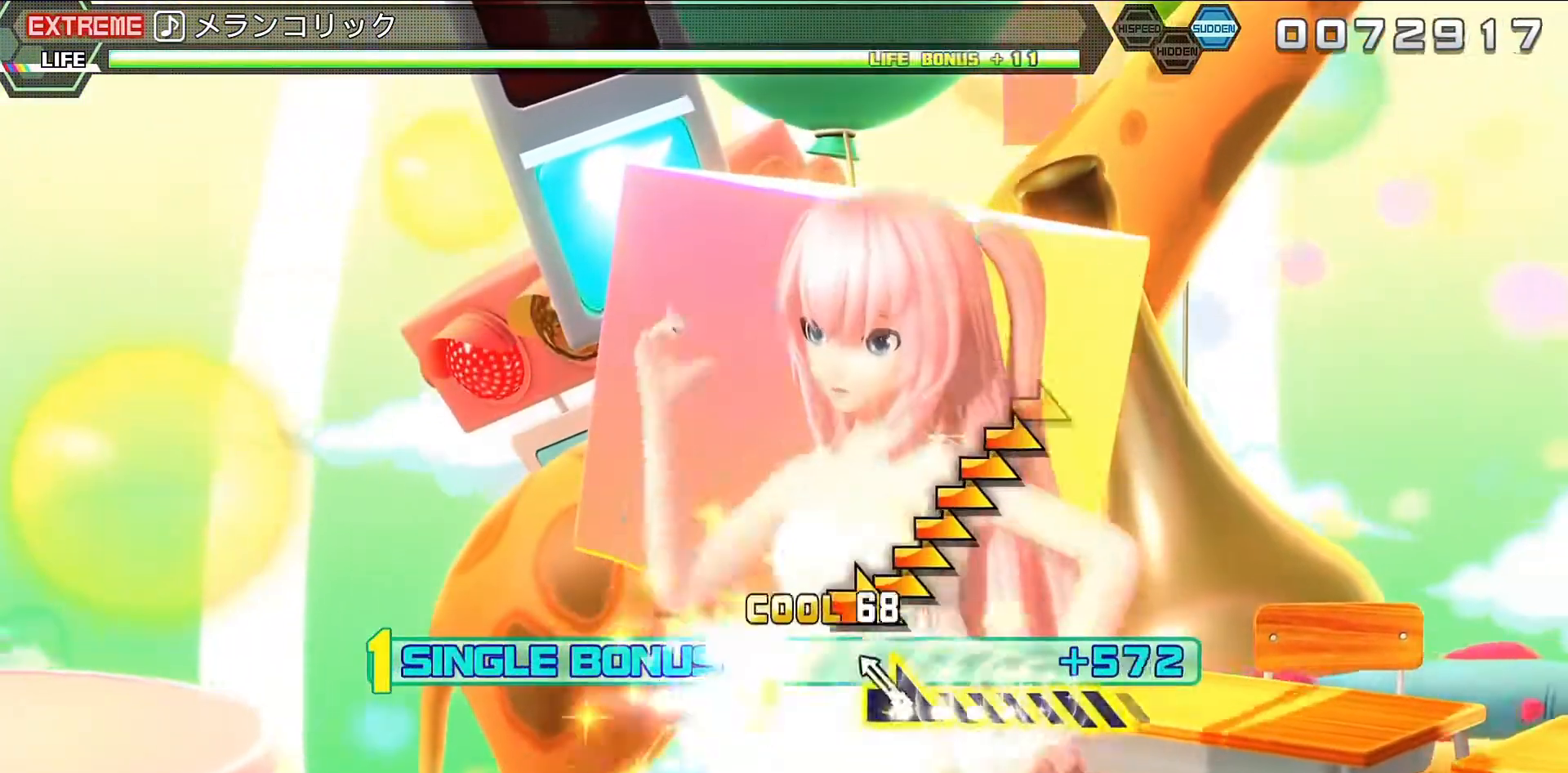
{"buttons": ["R2"], "left_stick": "right", "right_stick": "center", "events": [[100, "left_stick", "center"], [233, "left_stick", "down-right"], [400, "left_stick", "right"]]}
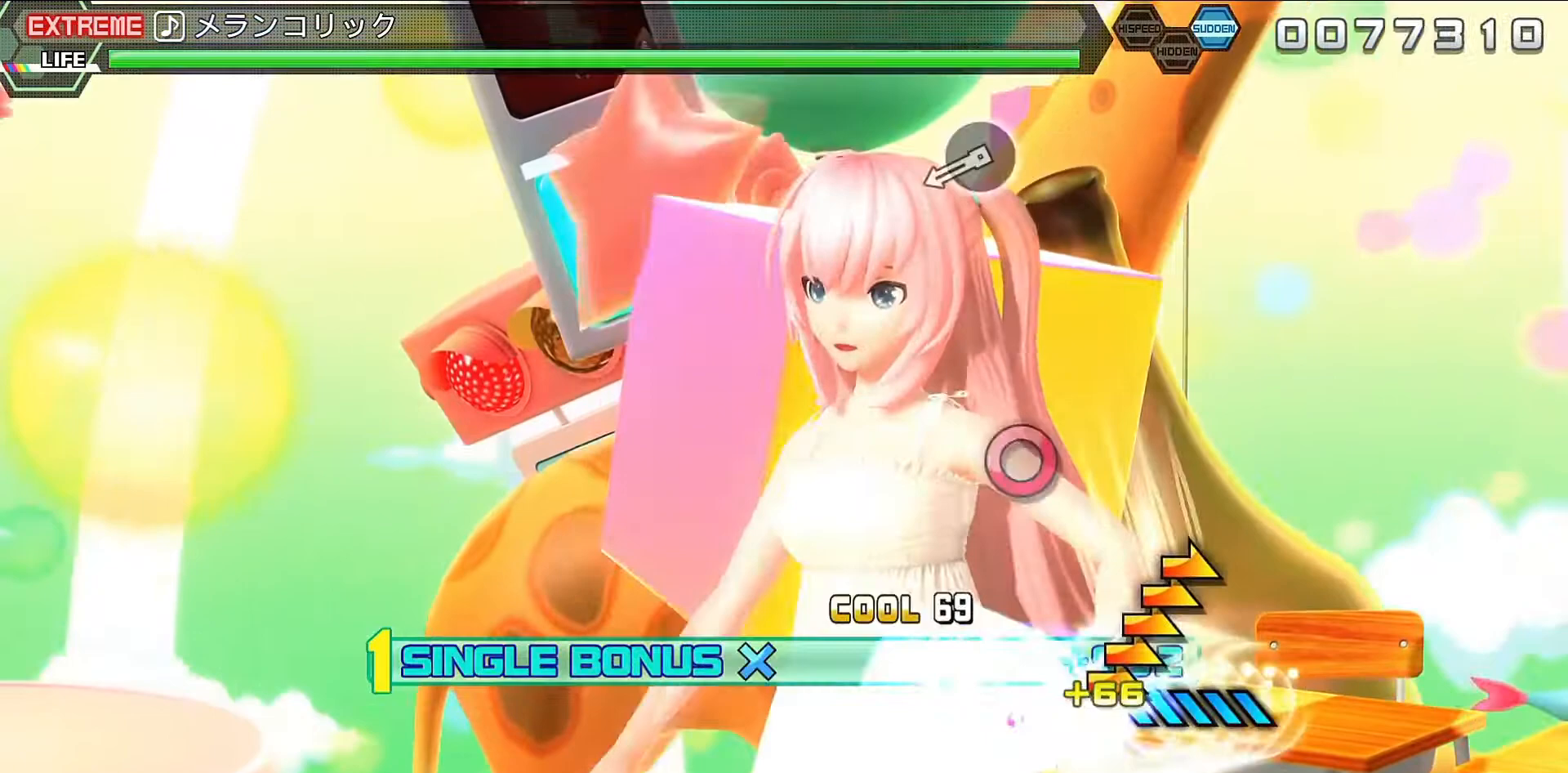
{"buttons": ["R2"], "left_stick": "center", "right_stick": "center", "events": [[400, "left_stick", "center"]]}
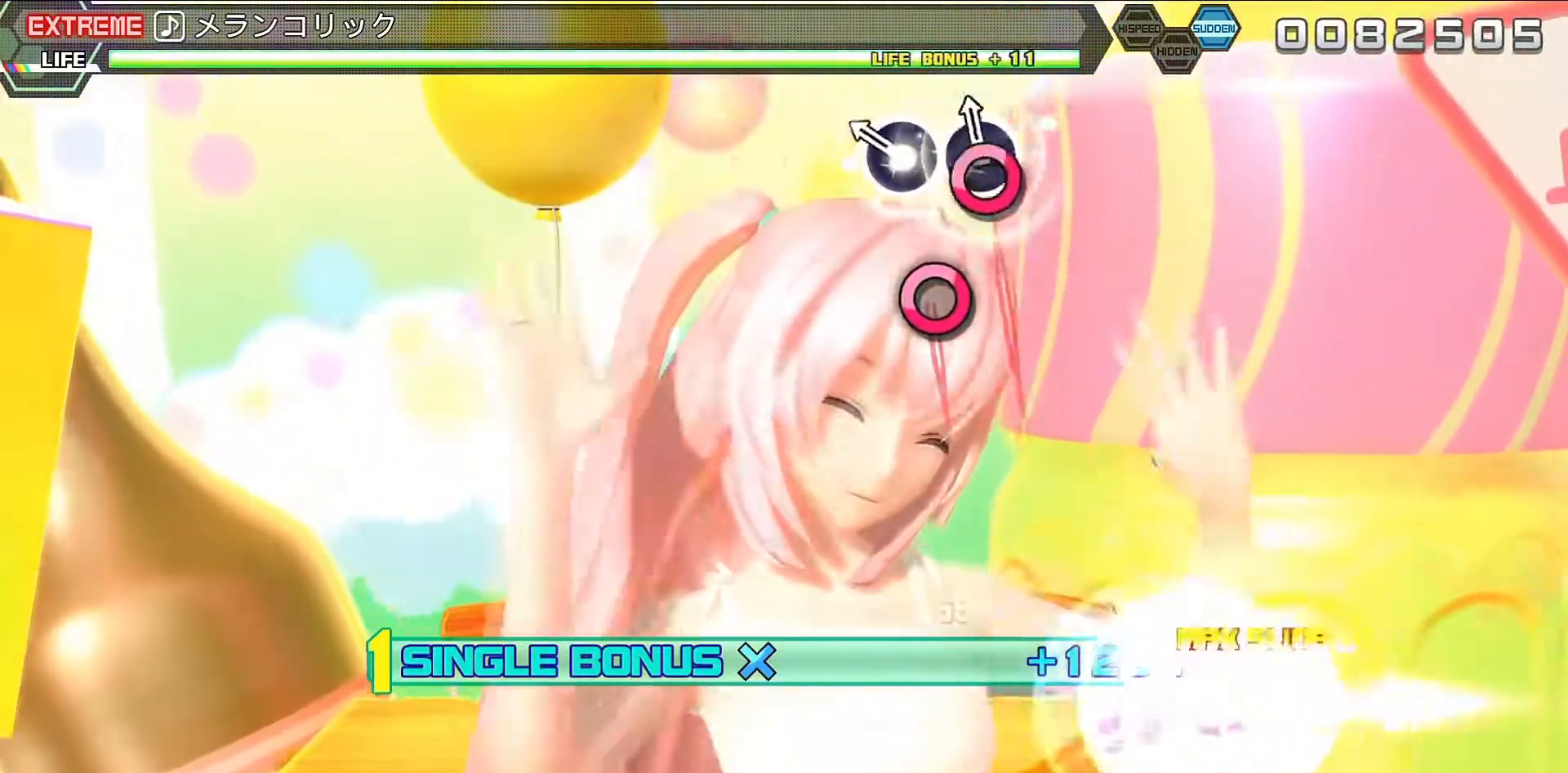
{"buttons": ["R2"], "left_stick": "center", "right_stick": "center", "events": [[100, "CIRCLE", "down"], [200, "CIRCLE", "up"], [333, "CIRCLE", "down"], [467, "CIRCLE", "up"]]}
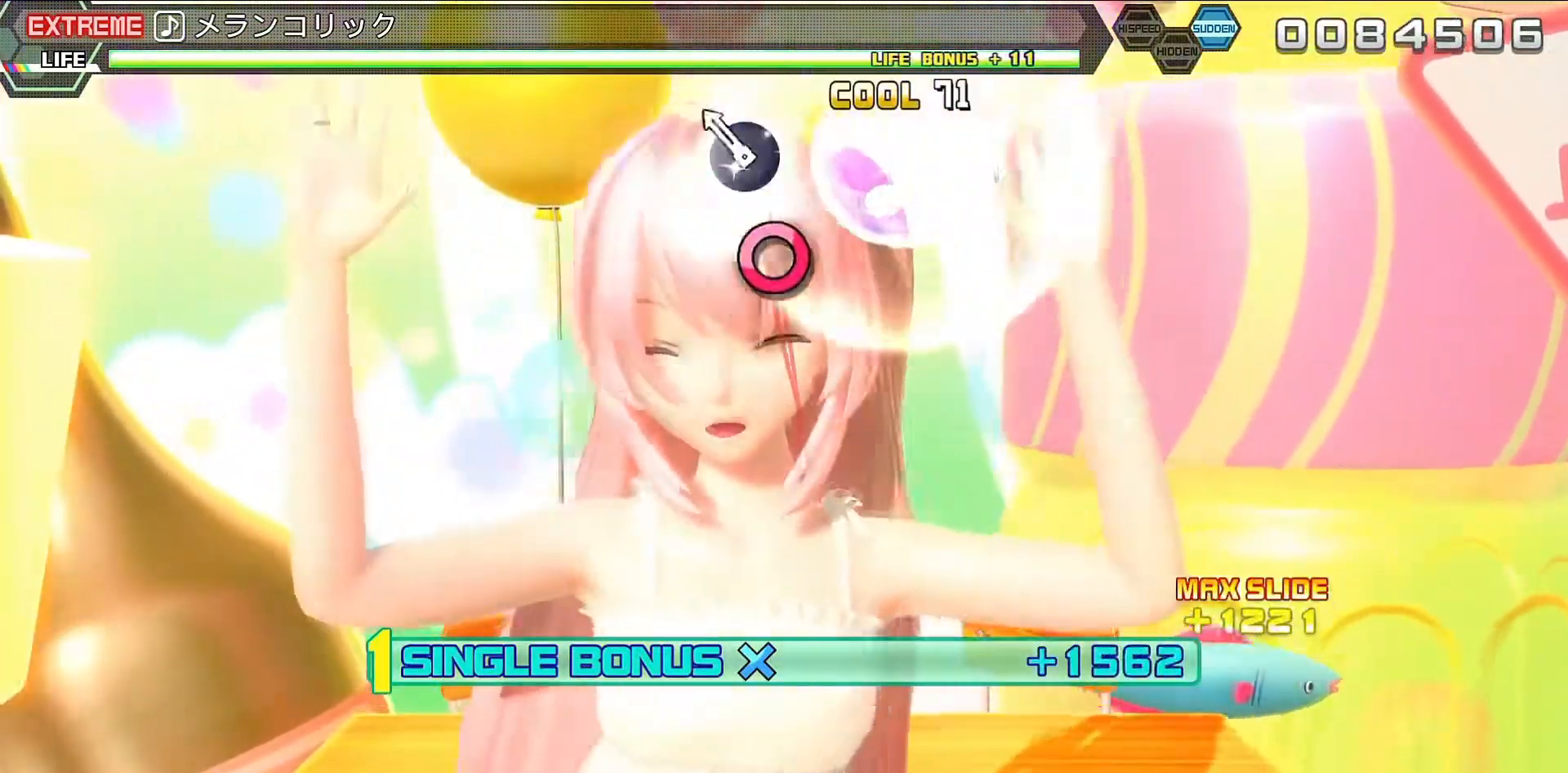
{"buttons": ["R2"], "left_stick": "center", "right_stick": "center", "events": [[267, "CIRCLE", "down"], [433, "CIRCLE", "up"]]}
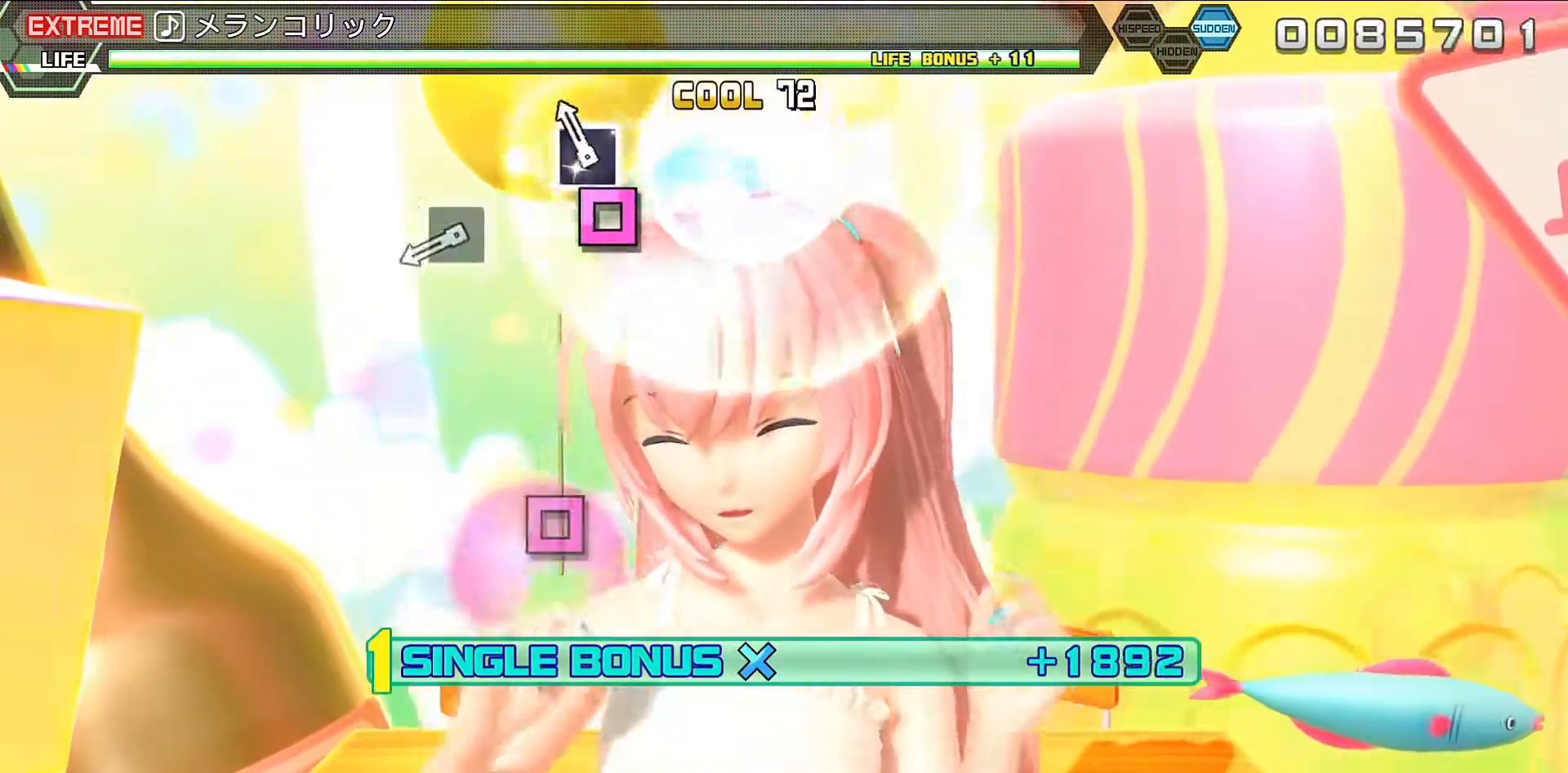
{"buttons": ["R2"], "left_stick": "center", "right_stick": "center", "events": [[167, "SQUARE", "down"], [300, "SQUARE", "up"]]}
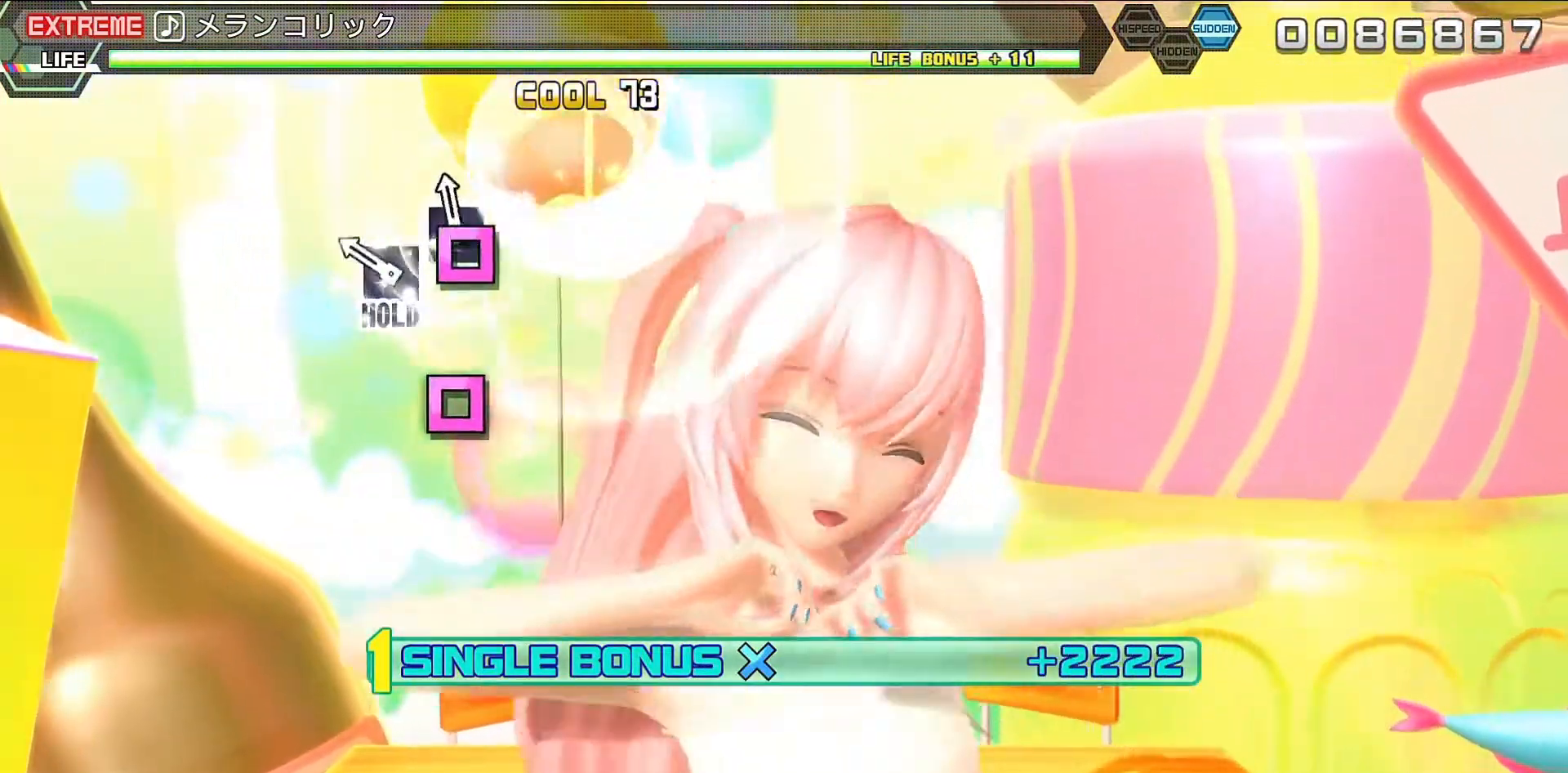
{"buttons": ["SQUARE", "R2"], "left_stick": "center", "right_stick": "center", "events": [[100, "SQUARE", "down"], [200, "SQUARE", "up"], [333, "SQUARE", "down"]]}
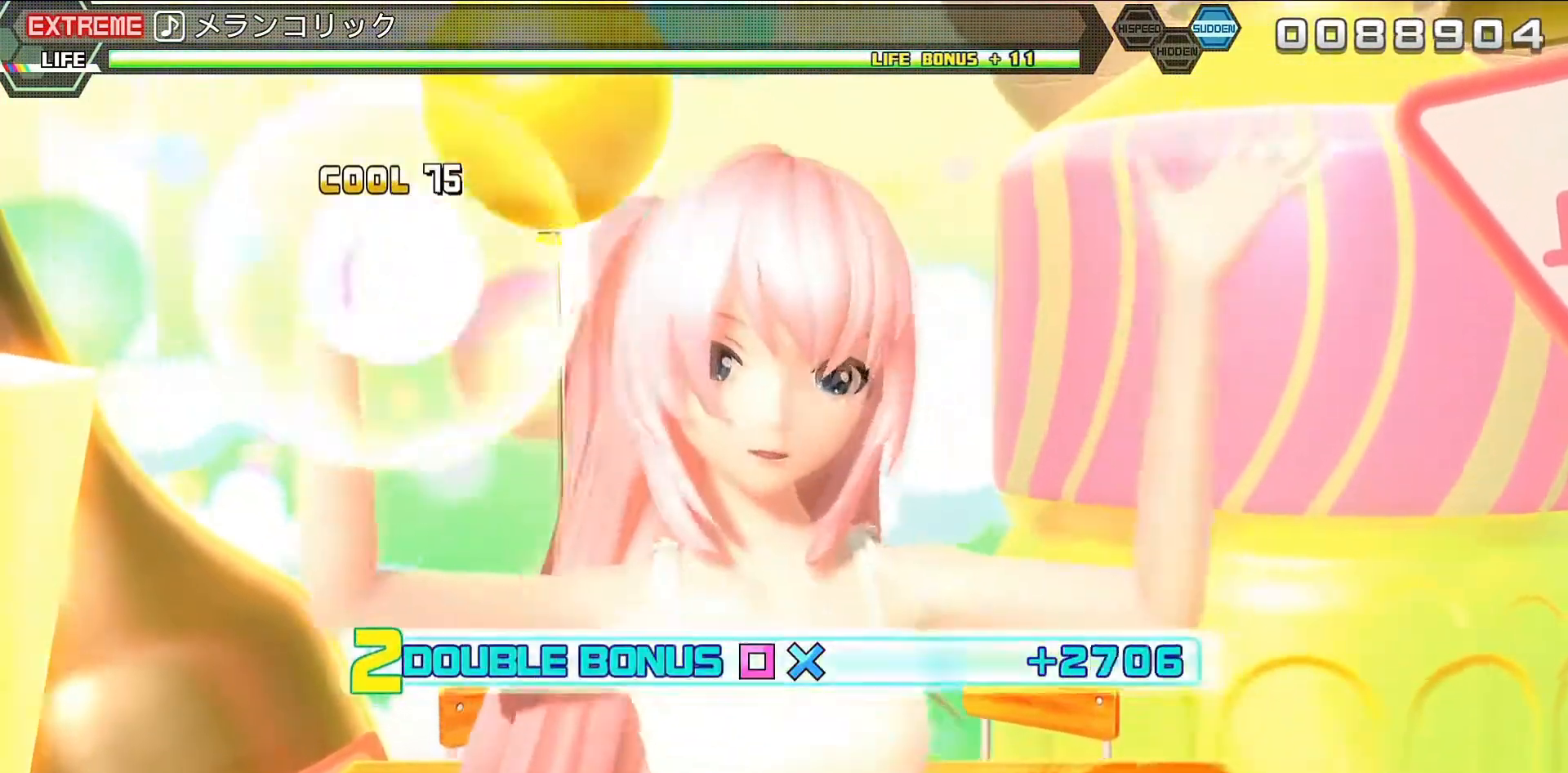
{"buttons": ["L2"], "left_stick": "center", "right_stick": "center", "events": [[67, "L2", "down"], [100, "SQUARE", "up"], [167, "R2", "up"]]}
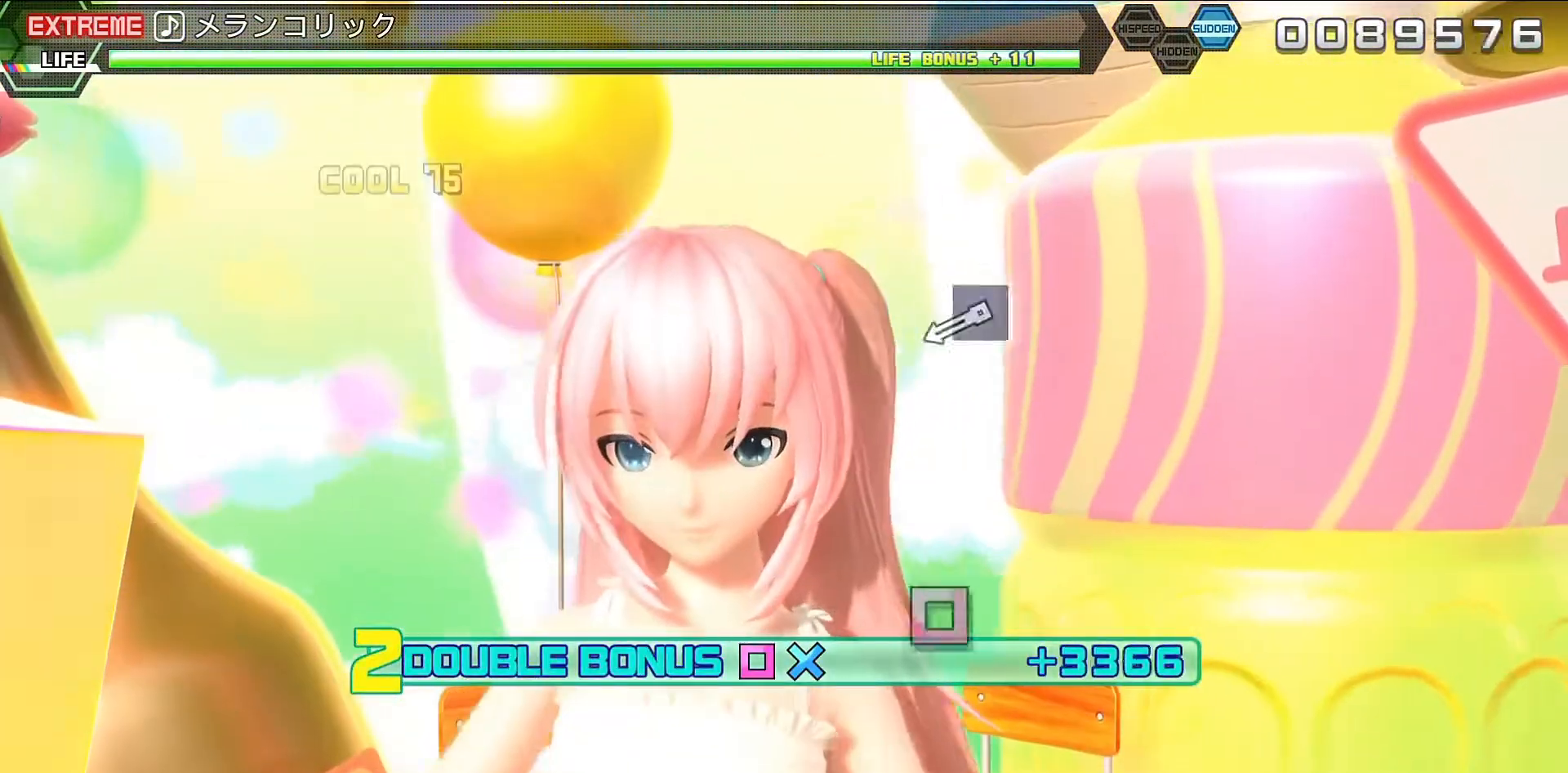
{"buttons": ["L2"], "left_stick": "center", "right_stick": "center", "events": []}
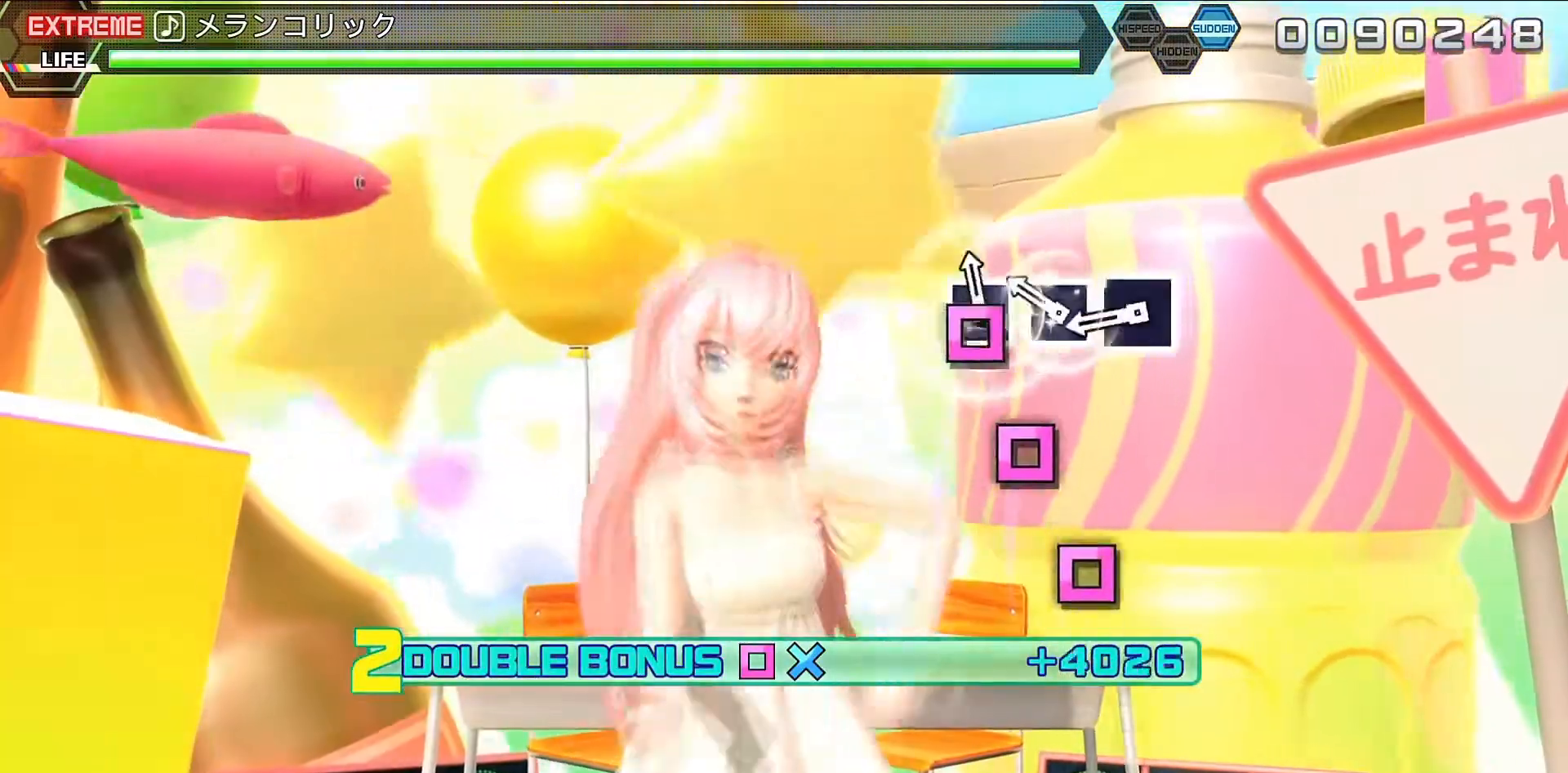
{"buttons": ["L2"], "left_stick": "center", "right_stick": "center", "events": [[100, "SQUARE", "down"], [167, "SQUARE", "up"], [333, "SQUARE", "down"], [400, "SQUARE", "up"]]}
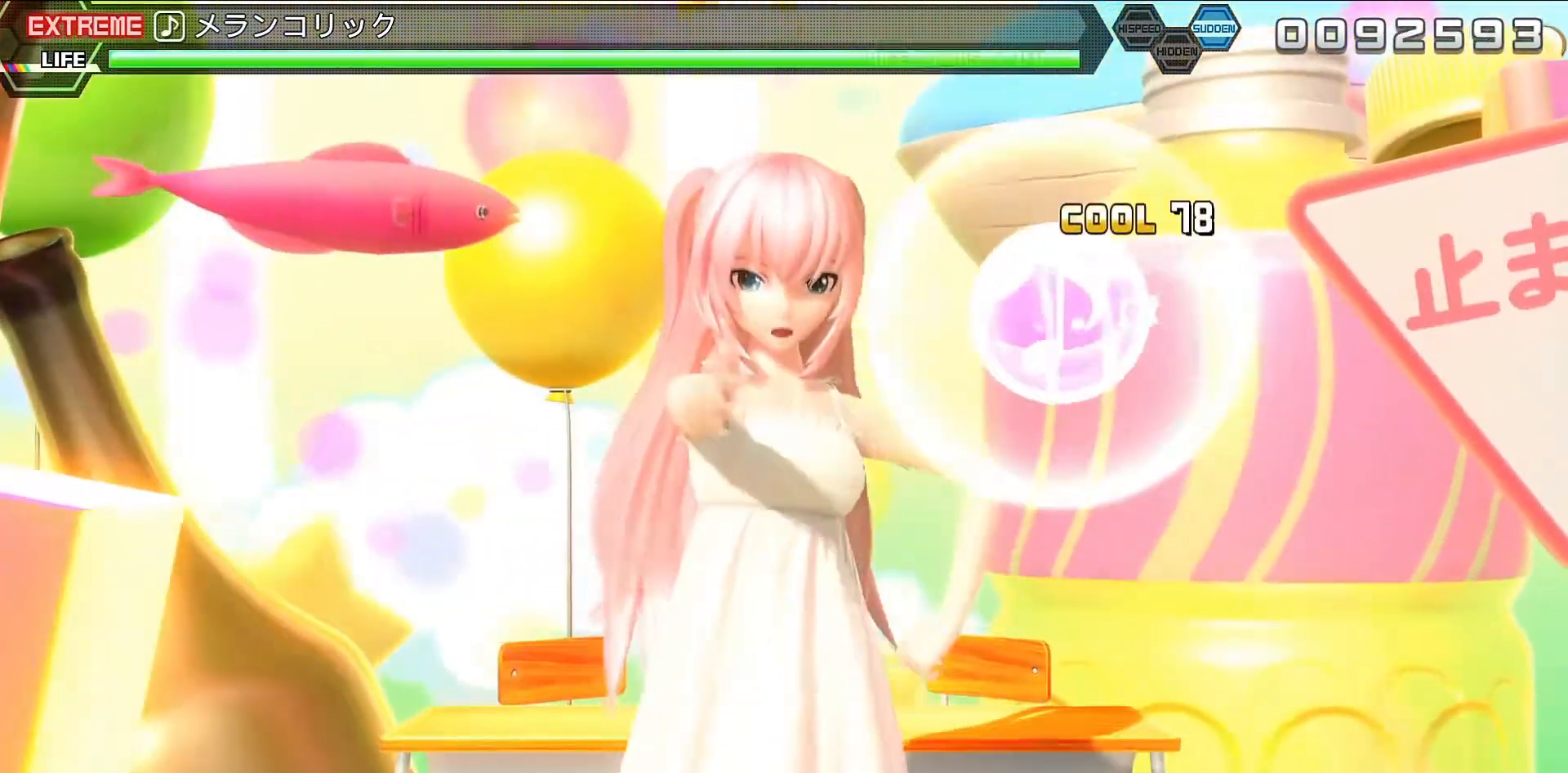
{"buttons": [], "left_stick": "center", "right_stick": "center", "events": [[33, "SQUARE", "down"], [167, "SQUARE", "up"], [400, "L2", "up"]]}
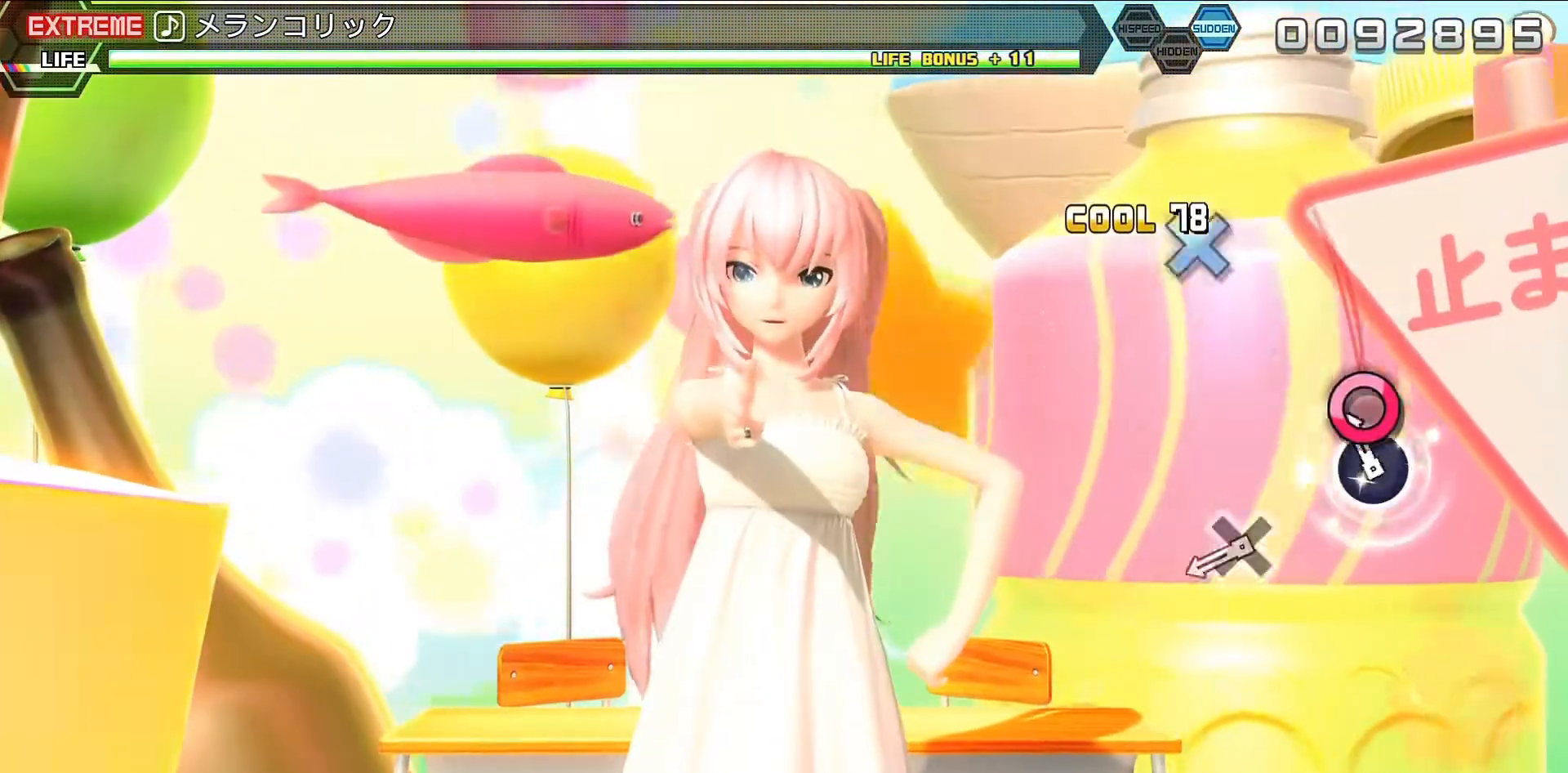
{"buttons": [], "left_stick": "center", "right_stick": "center", "events": [[233, "CIRCLE", "down"], [333, "CIRCLE", "up"]]}
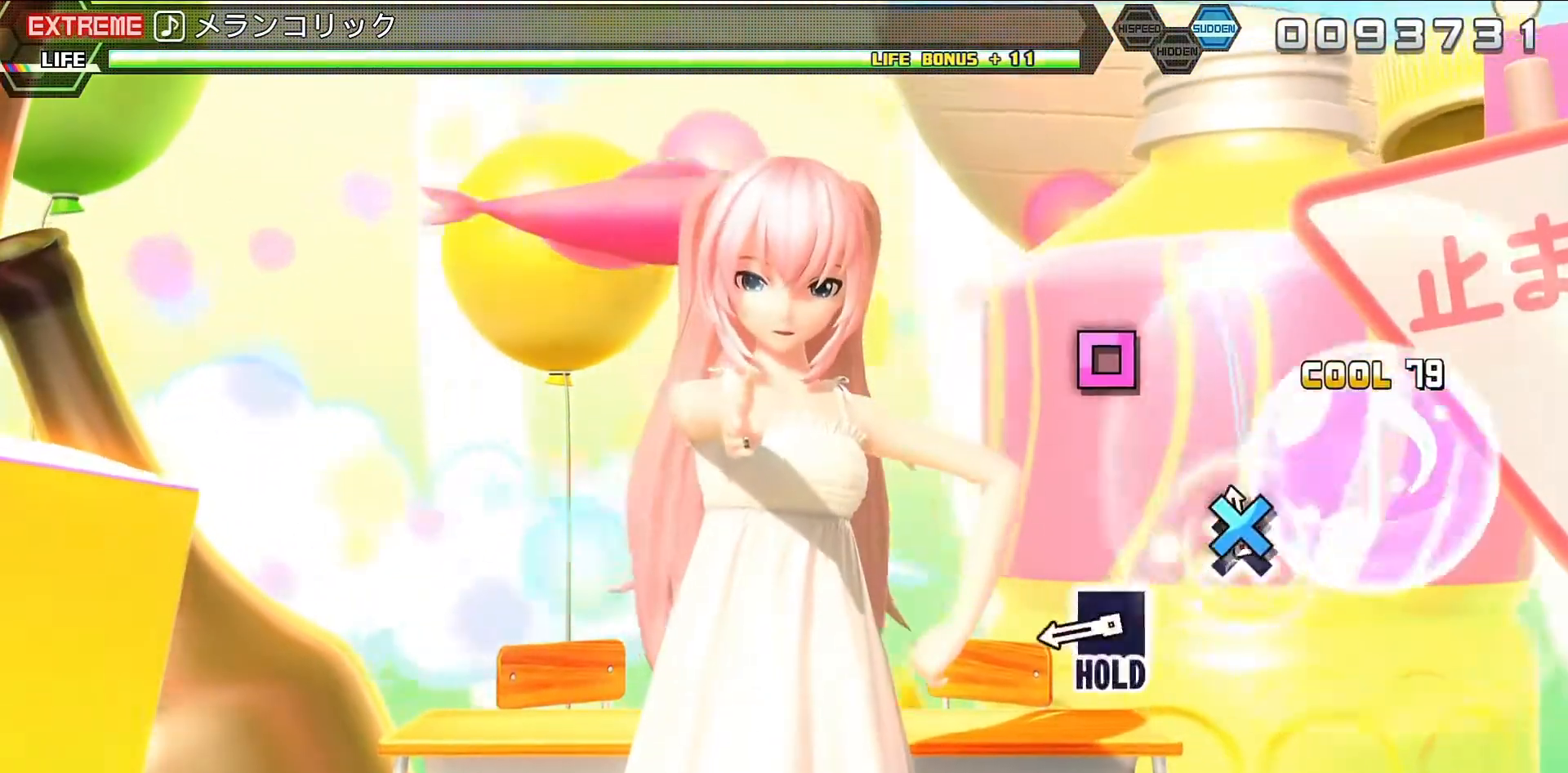
{"buttons": [], "left_stick": "center", "right_stick": "center", "events": [[100, "CROSS", "down"], [267, "CROSS", "up"]]}
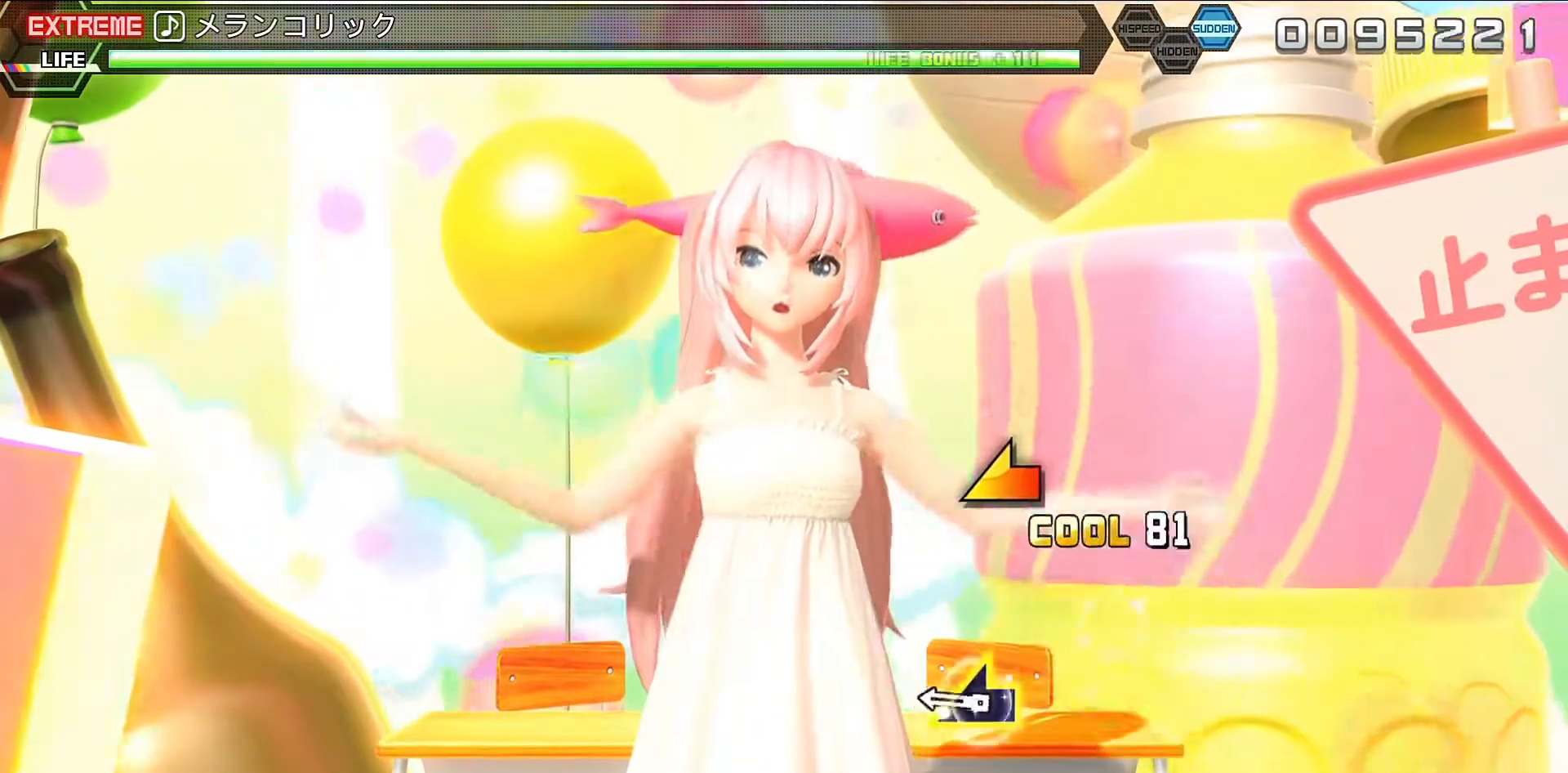
{"buttons": ["L2"], "left_stick": "up-left", "right_stick": "center", "events": [[67, "SQUARE", "down"], [133, "L2", "down"], [167, "SQUARE", "up"], [467, "left_stick", "up-left"]]}
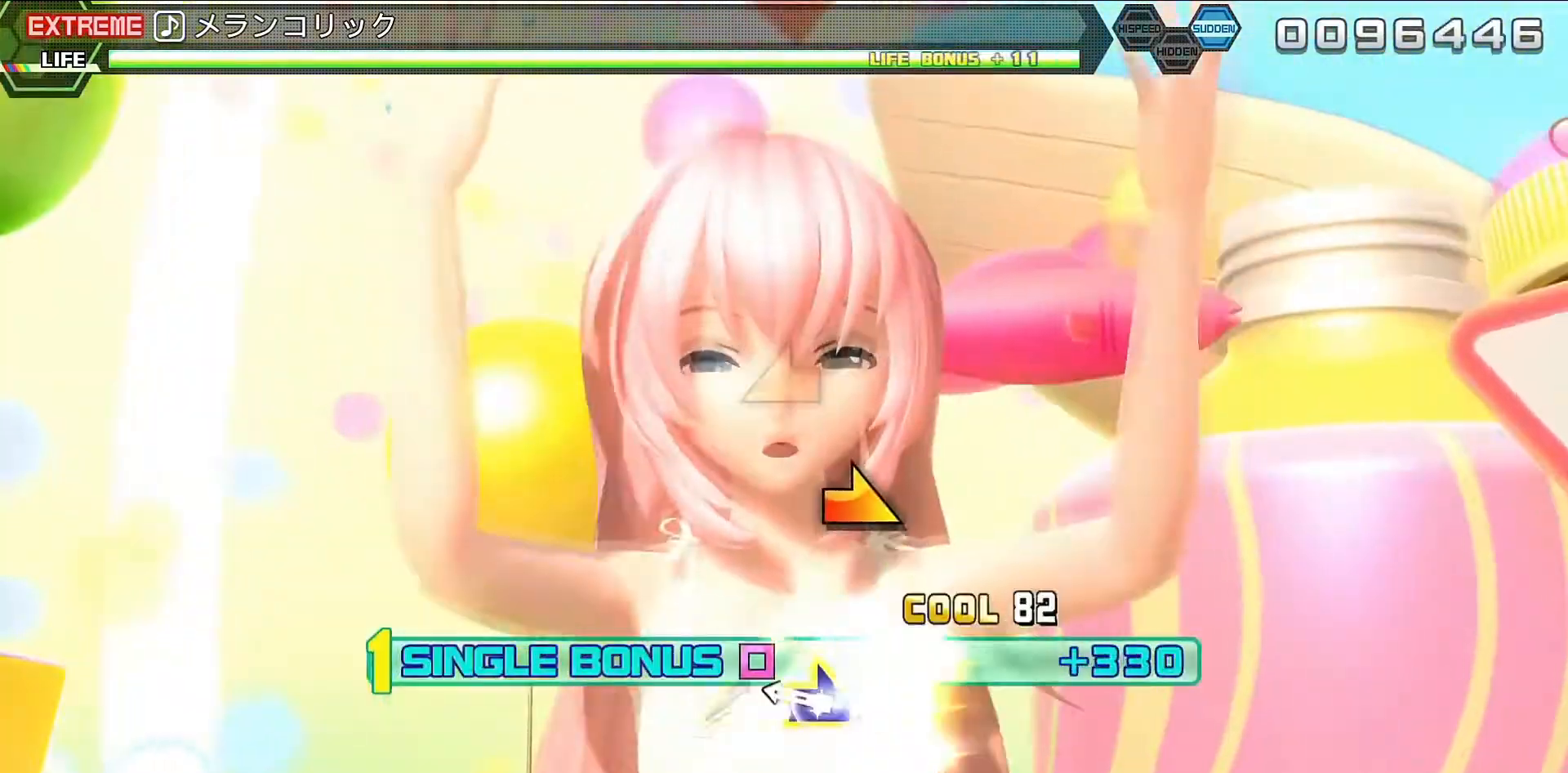
{"buttons": ["L2"], "left_stick": "center", "right_stick": "center", "events": [[200, "left_stick", "center"], [400, "left_stick", "down-right"], [467, "left_stick", "center"]]}
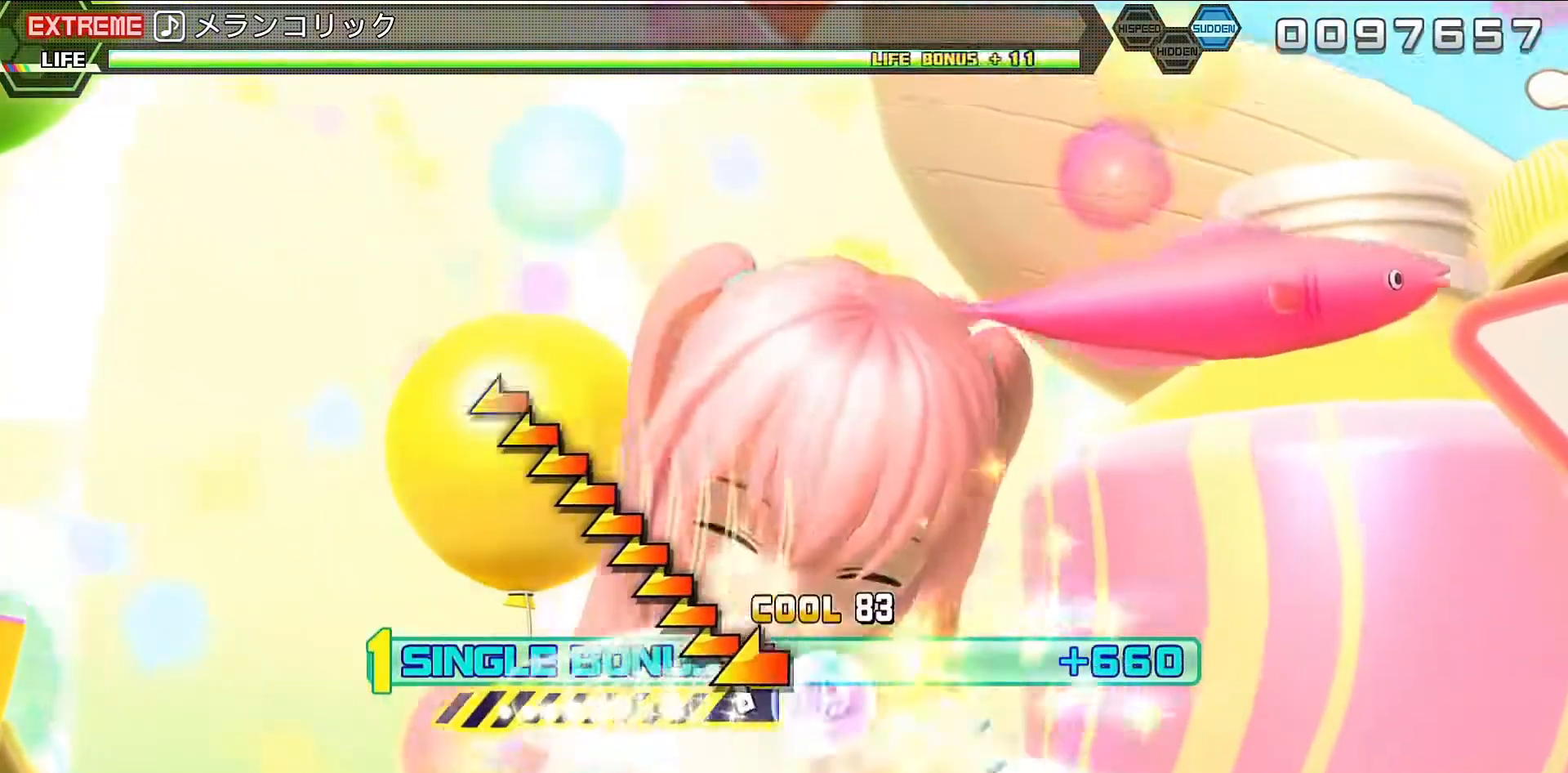
{"buttons": ["L2"], "left_stick": "center", "right_stick": "center", "events": [[100, "left_stick", "up-left"], [467, "left_stick", "center"]]}
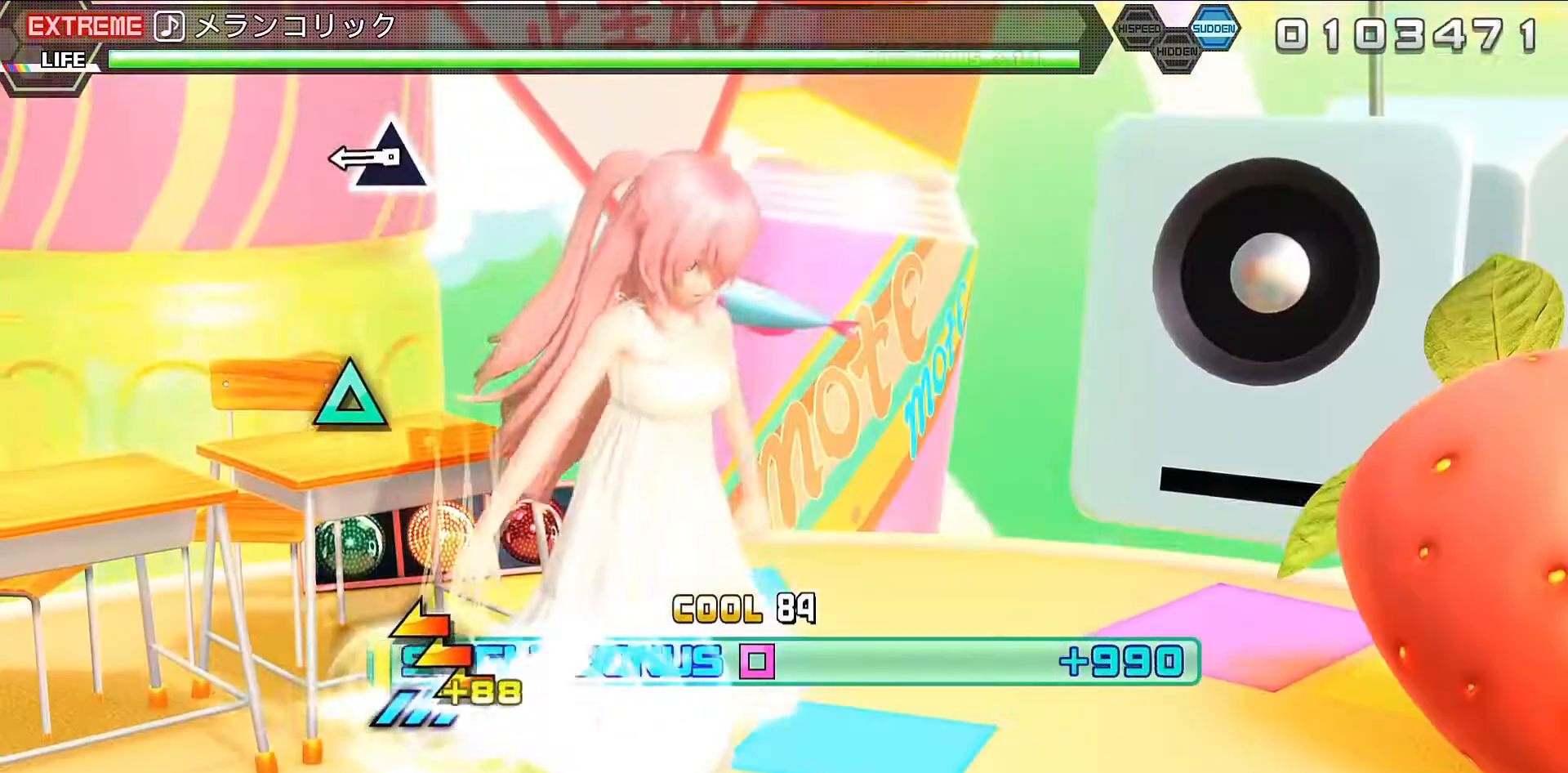
{"buttons": ["TRIANGLE", "L2"], "left_stick": "center", "right_stick": "center", "events": [[467, "TRIANGLE", "down"]]}
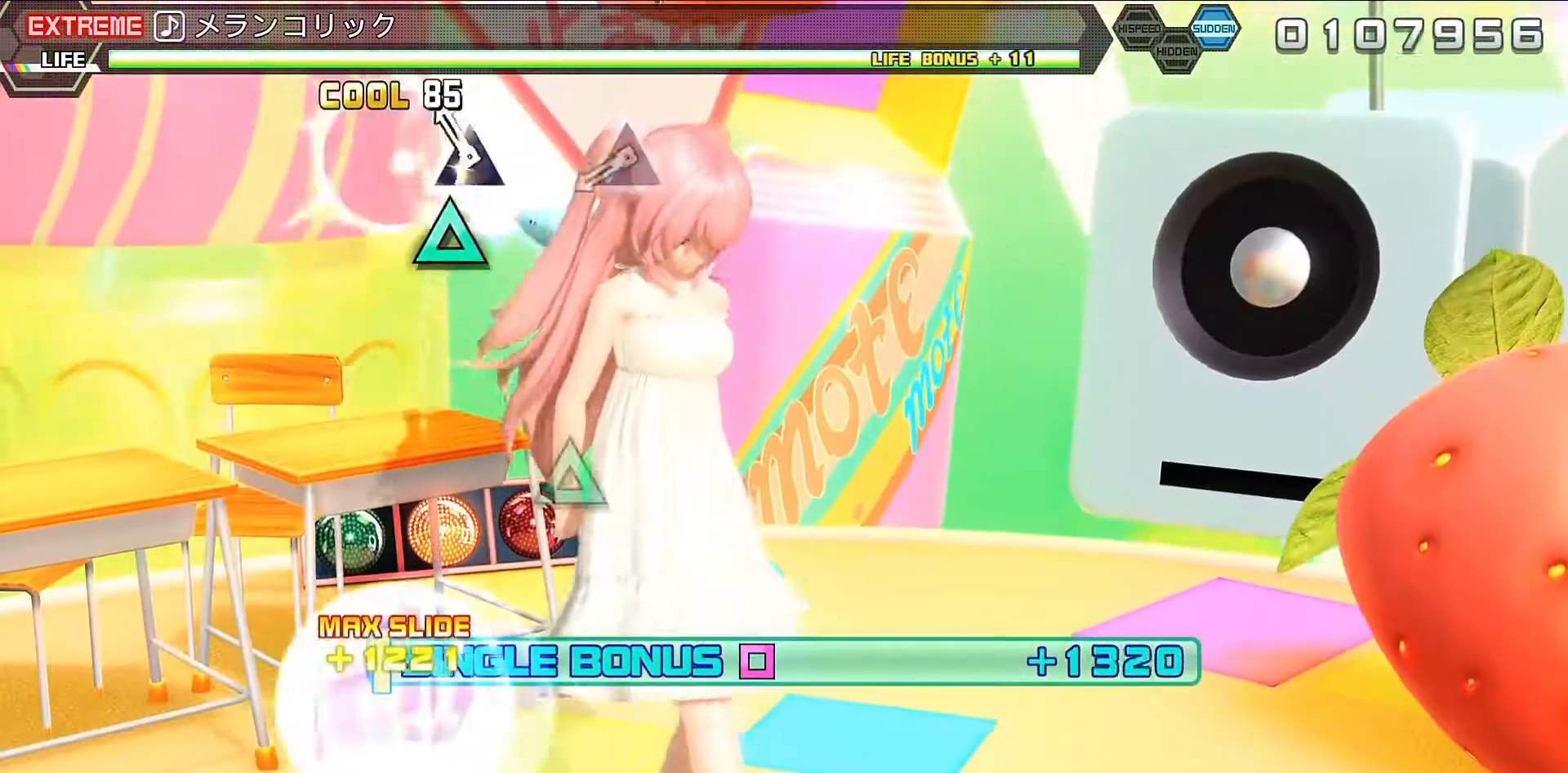
{"buttons": ["L2"], "left_stick": "center", "right_stick": "center", "events": [[67, "TRIANGLE", "up"], [233, "TRIANGLE", "down"], [300, "TRIANGLE", "up"]]}
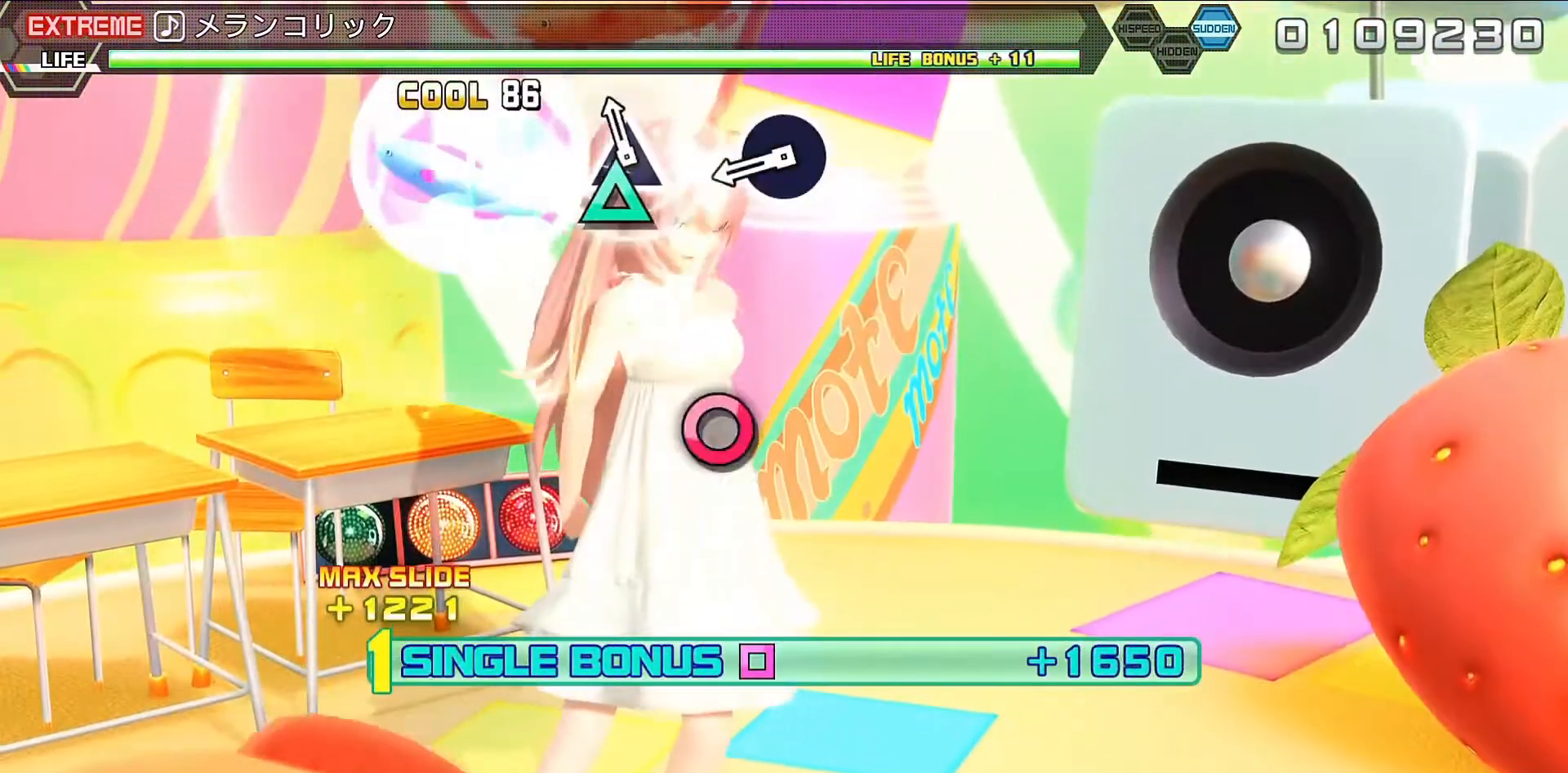
{"buttons": ["L2"], "left_stick": "center", "right_stick": "center", "events": [[100, "TRIANGLE", "down"], [267, "TRIANGLE", "up"]]}
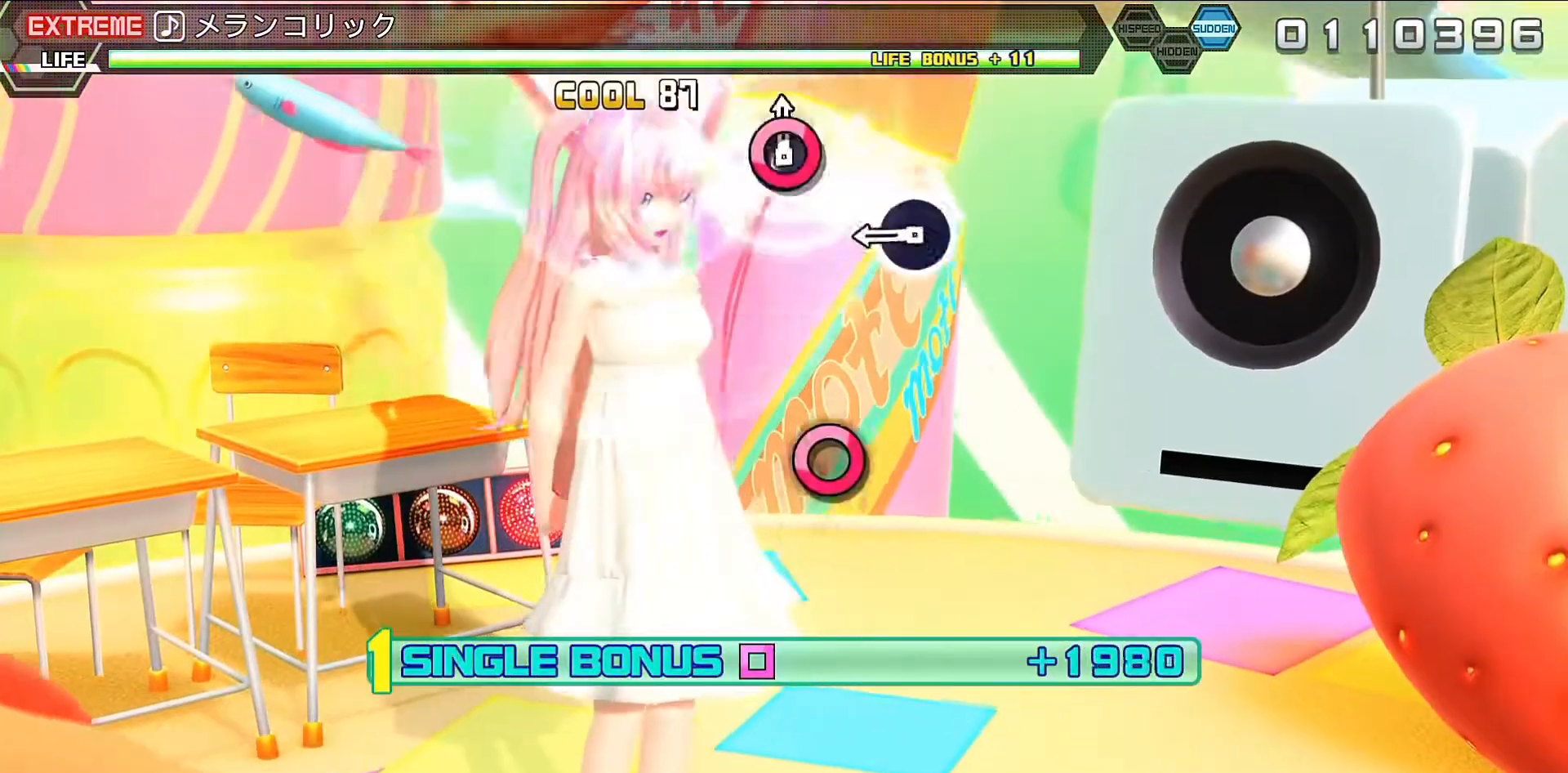
{"buttons": ["CIRCLE", "L2"], "left_stick": "center", "right_stick": "center", "events": [[33, "CIRCLE", "down"], [167, "CIRCLE", "up"], [500, "CIRCLE", "down"]]}
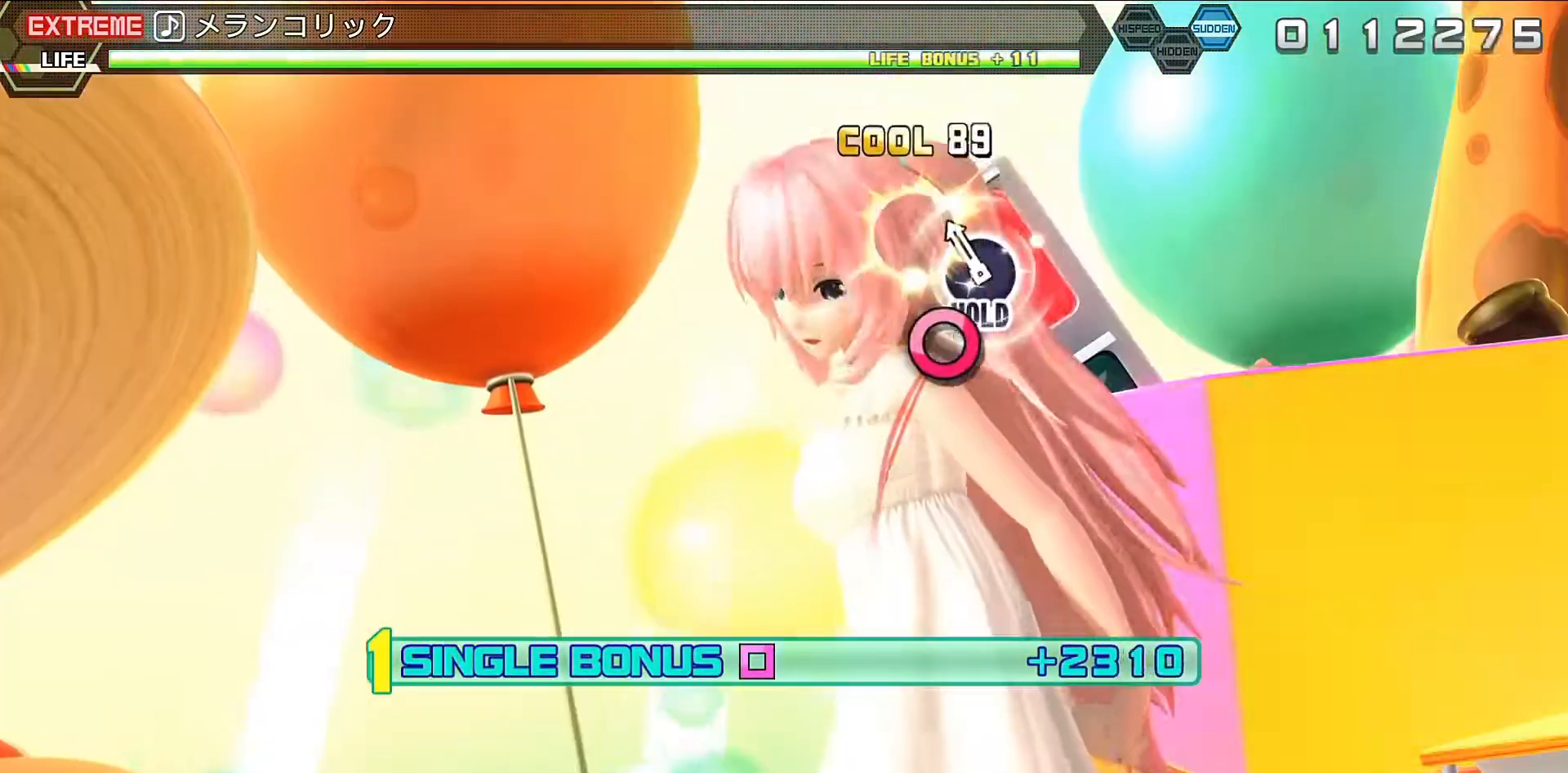
{"buttons": ["R2"], "left_stick": "center", "right_stick": "center", "events": [[67, "CIRCLE", "up"], [200, "CIRCLE", "down"], [300, "R2", "down"], [400, "CIRCLE", "up"], [467, "L2", "up"]]}
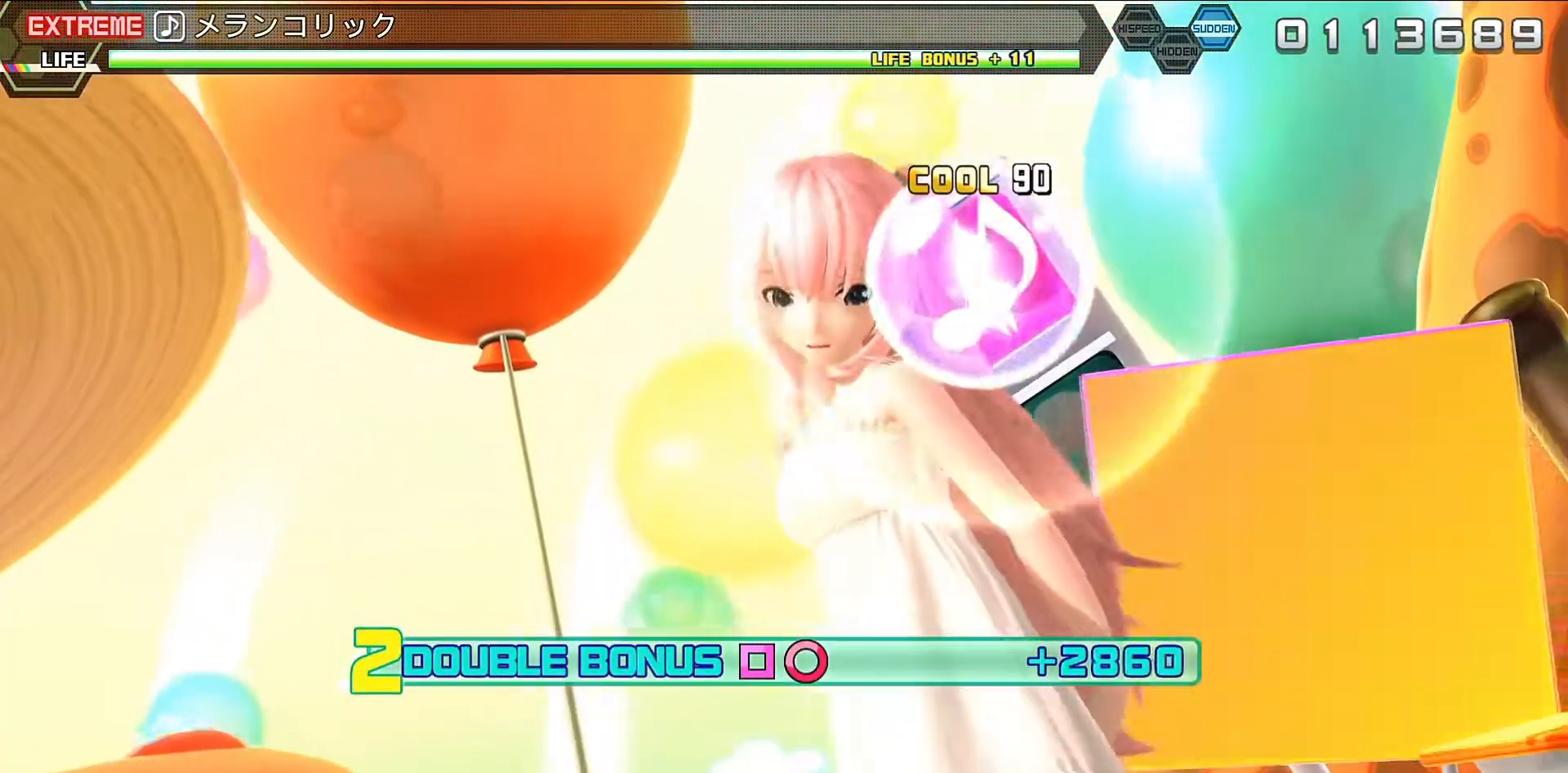
{"buttons": ["R2"], "left_stick": "center", "right_stick": "center", "events": []}
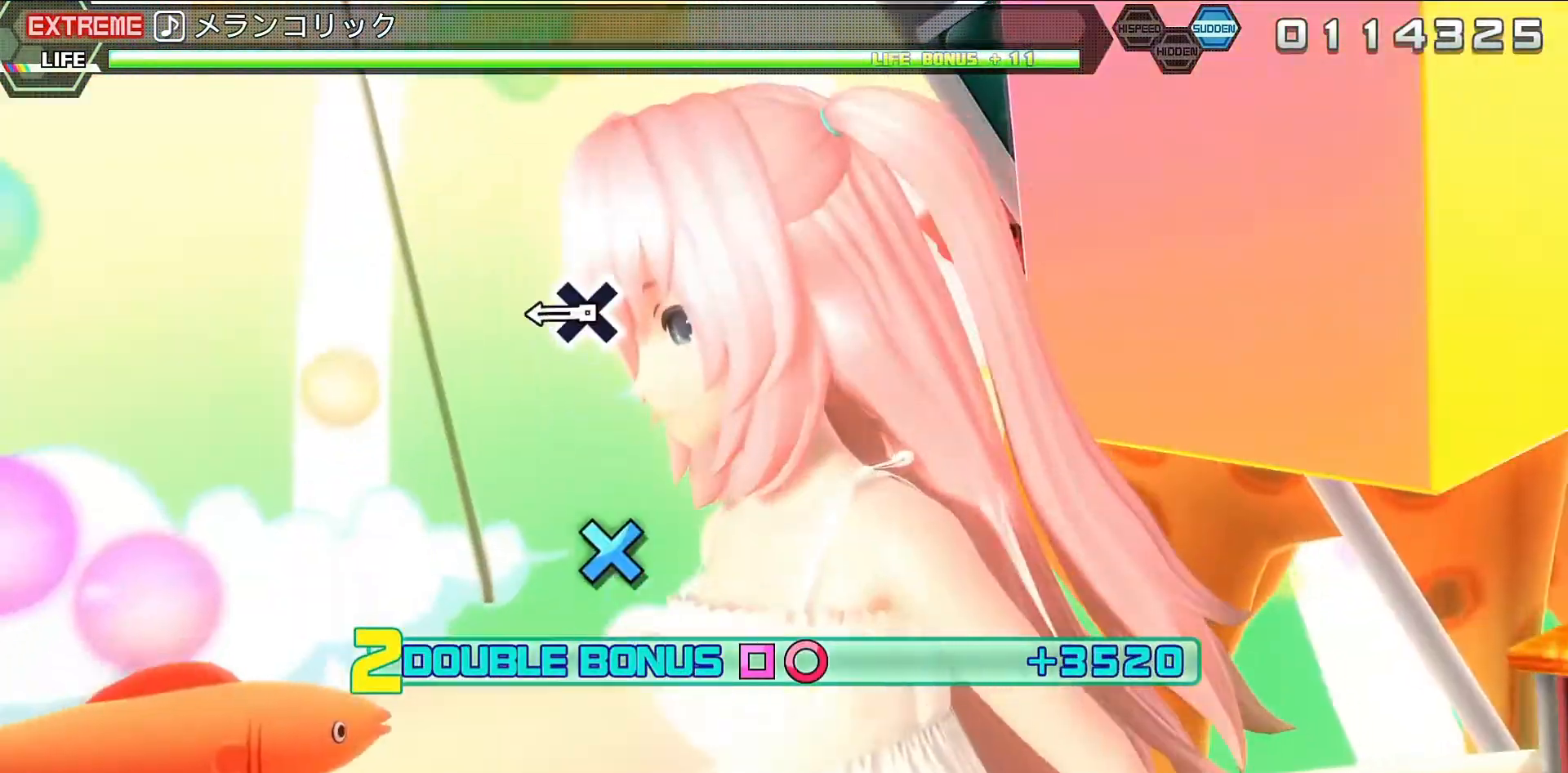
{"buttons": ["CROSS", "R2"], "left_stick": "center", "right_stick": "center", "events": [[500, "CROSS", "down"]]}
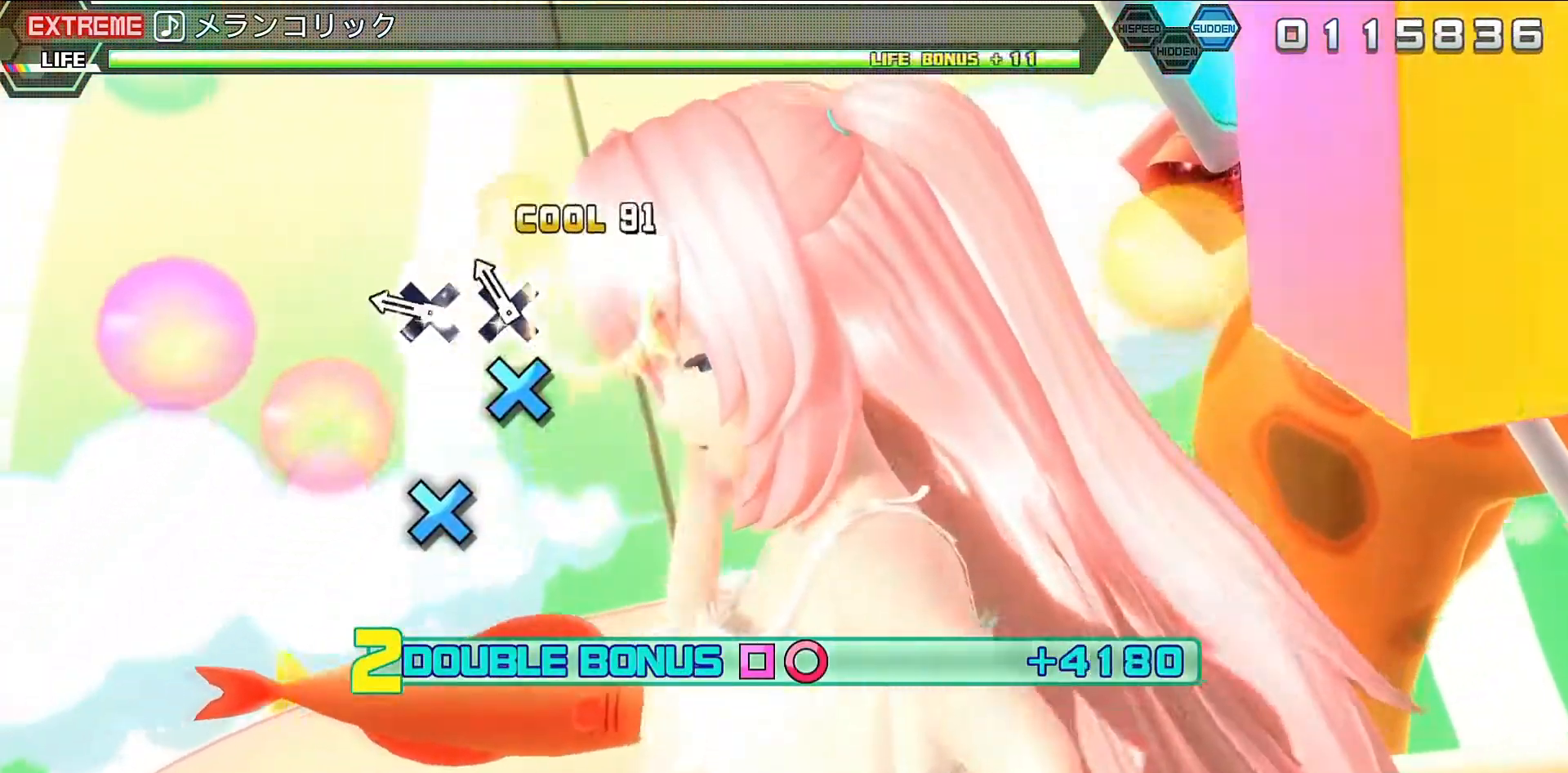
{"buttons": ["CROSS", "R2"], "left_stick": "center", "right_stick": "center", "events": [[33, "CROSS", "up"], [167, "CROSS", "down"], [267, "CROSS", "up"], [400, "CROSS", "down"]]}
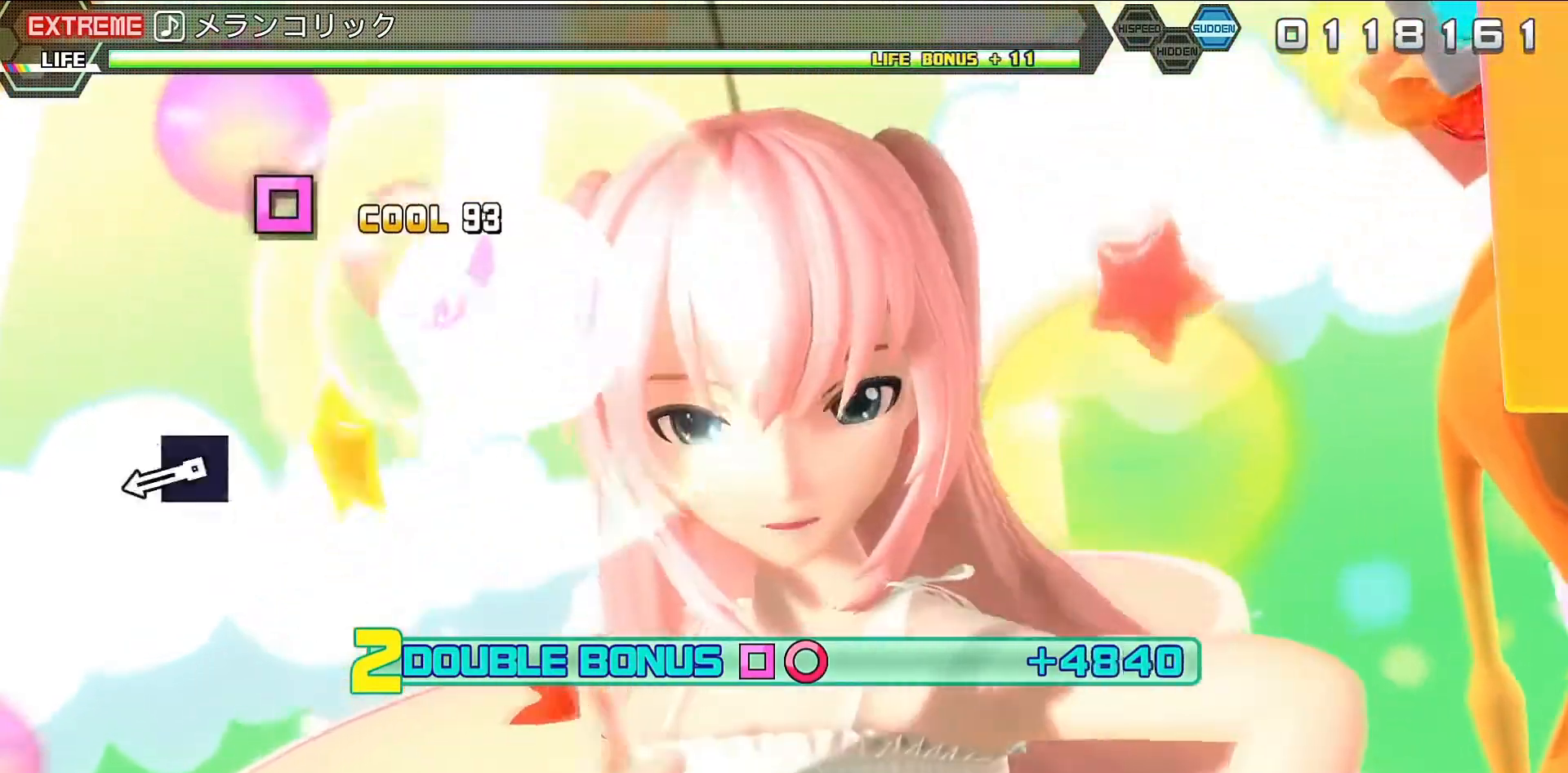
{"buttons": ["R2"], "left_stick": "center", "right_stick": "center", "events": [[67, "CROSS", "up"]]}
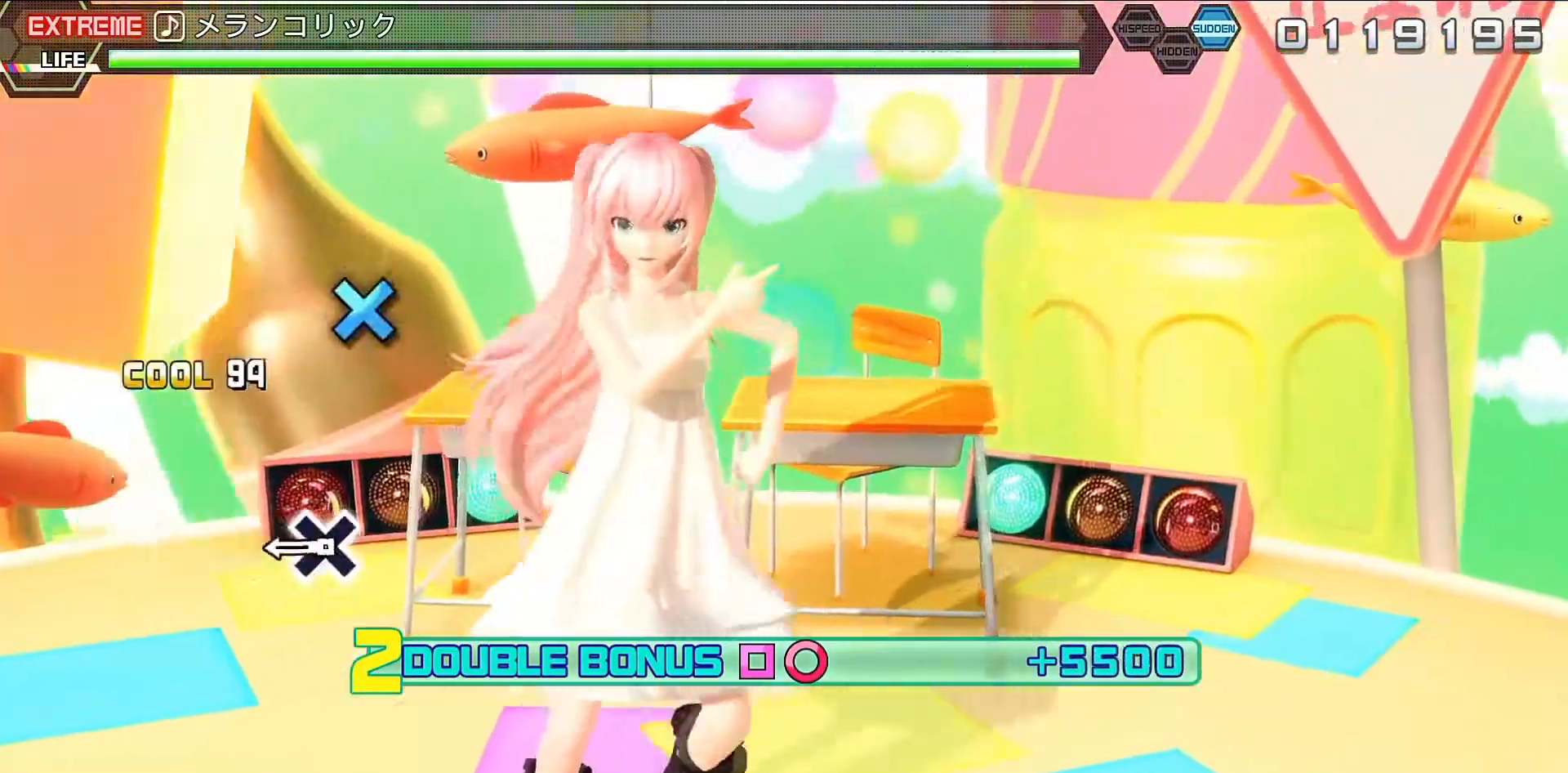
{"buttons": ["CROSS", "R2"], "left_stick": "center", "right_stick": "center", "events": [[67, "SQUARE", "down"], [167, "SQUARE", "up"], [467, "CROSS", "down"]]}
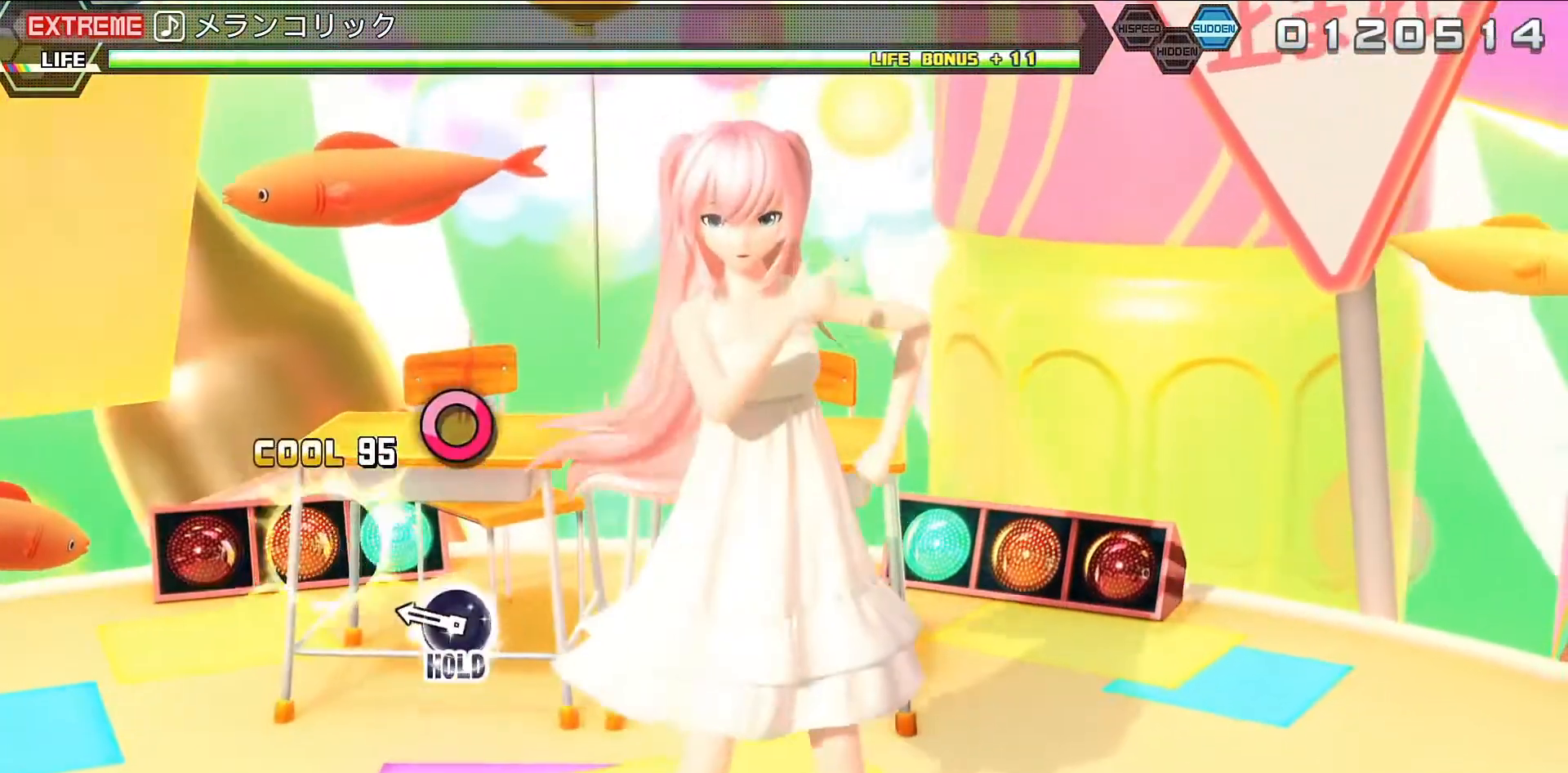
{"buttons": ["CIRCLE", "L2", "R2"], "left_stick": "center", "right_stick": "center", "events": [[100, "CROSS", "up"], [400, "CIRCLE", "down"], [467, "L2", "down"]]}
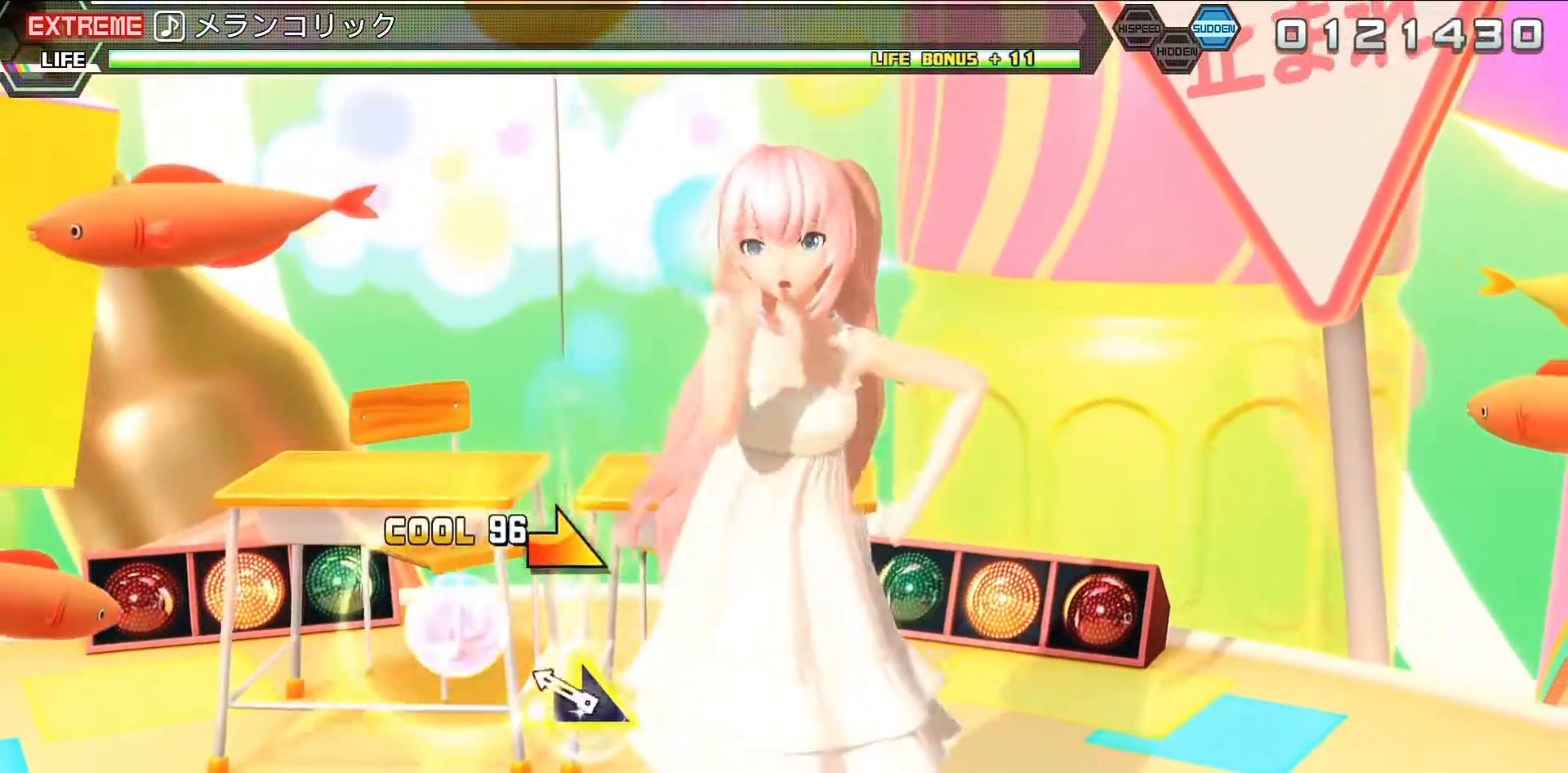
{"buttons": ["L2"], "left_stick": "center", "right_stick": "center", "events": [[67, "CIRCLE", "up"], [67, "R2", "up"], [333, "left_stick", "down-right"], [467, "left_stick", "center"]]}
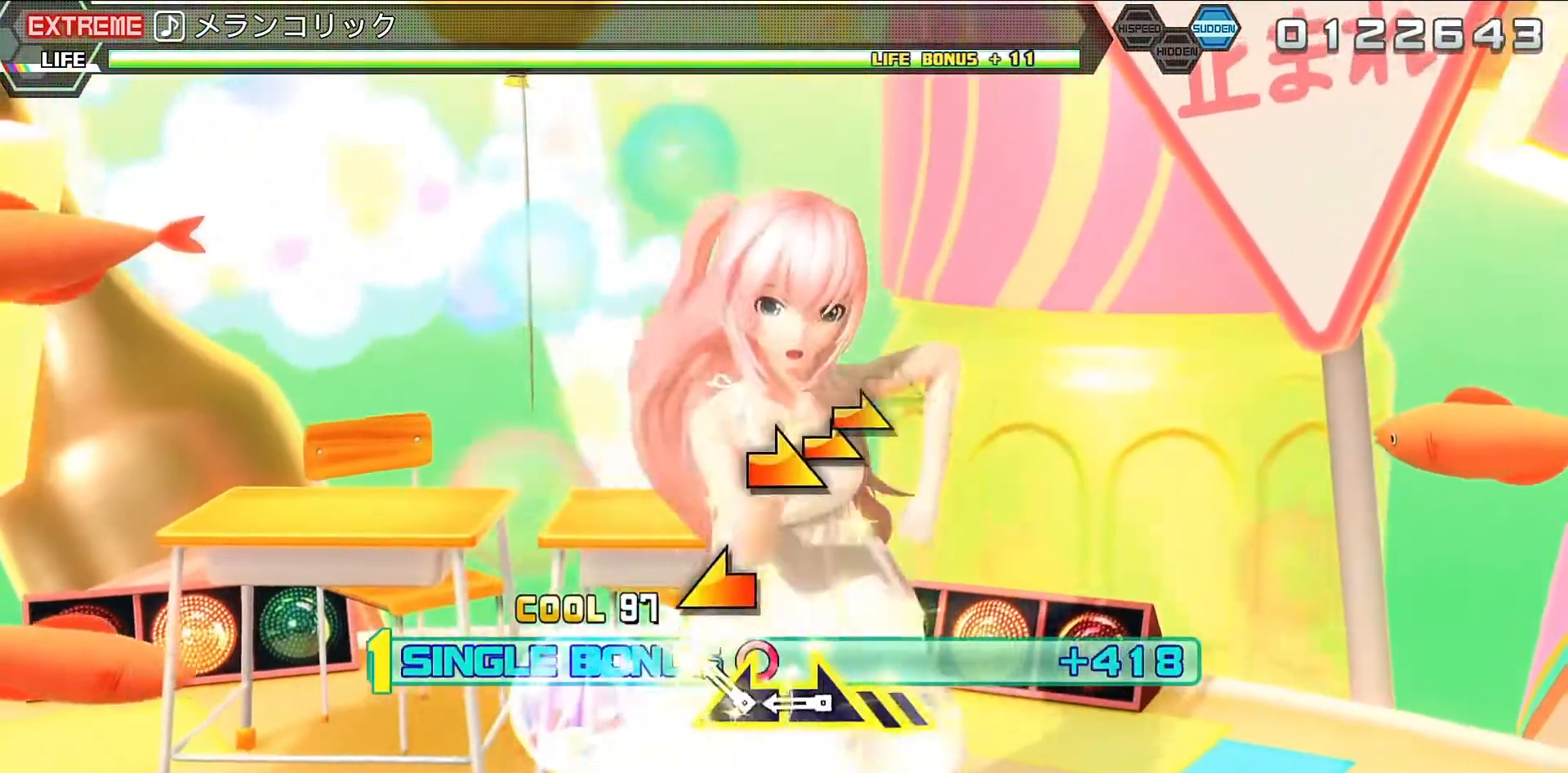
{"buttons": ["L2"], "left_stick": "down-right", "right_stick": "center", "events": [[200, "left_stick", "left"], [300, "left_stick", "center"], [467, "left_stick", "down-right"]]}
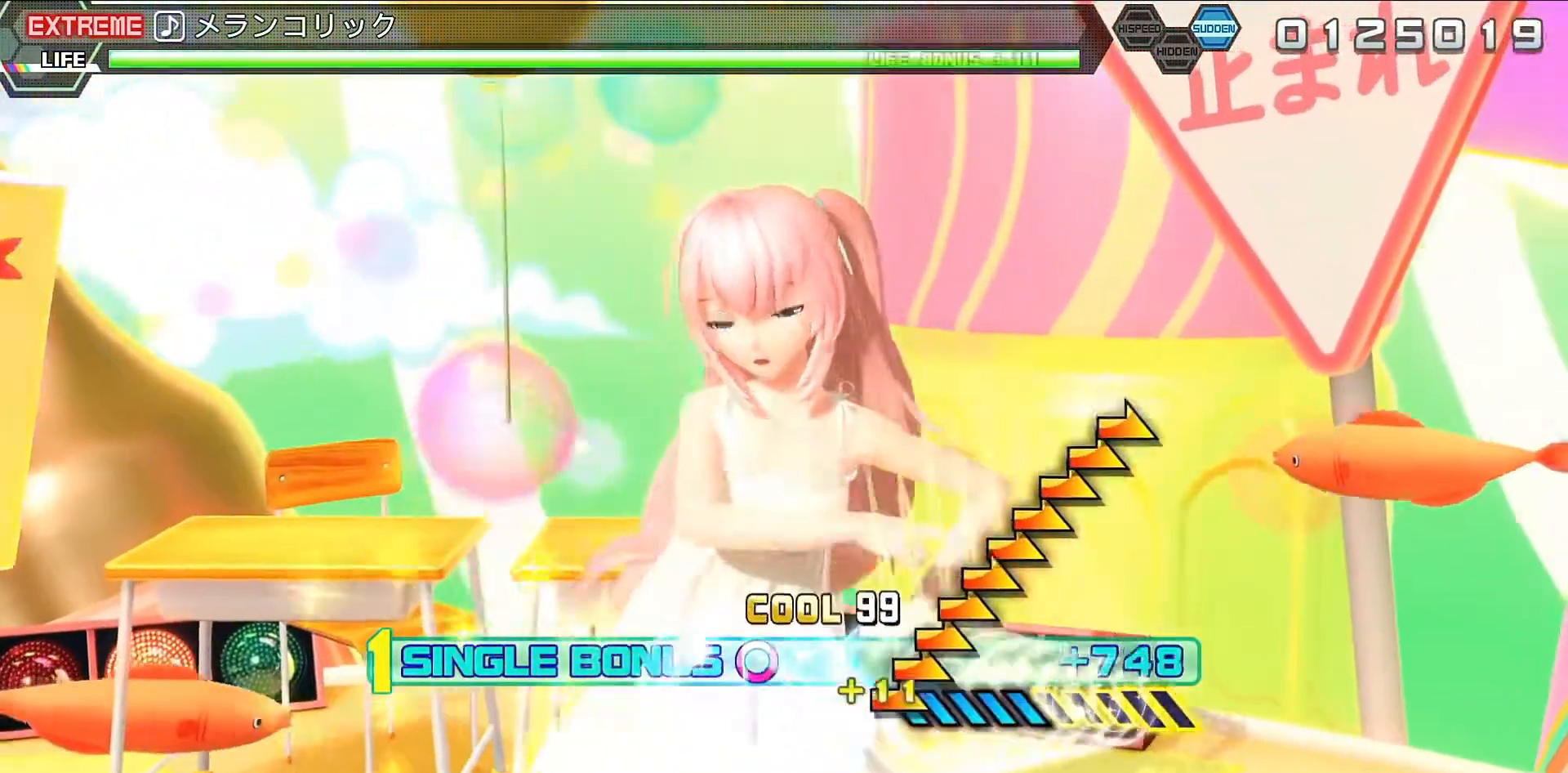
{"buttons": ["L2"], "left_stick": "right", "right_stick": "center", "events": [[167, "left_stick", "right"]]}
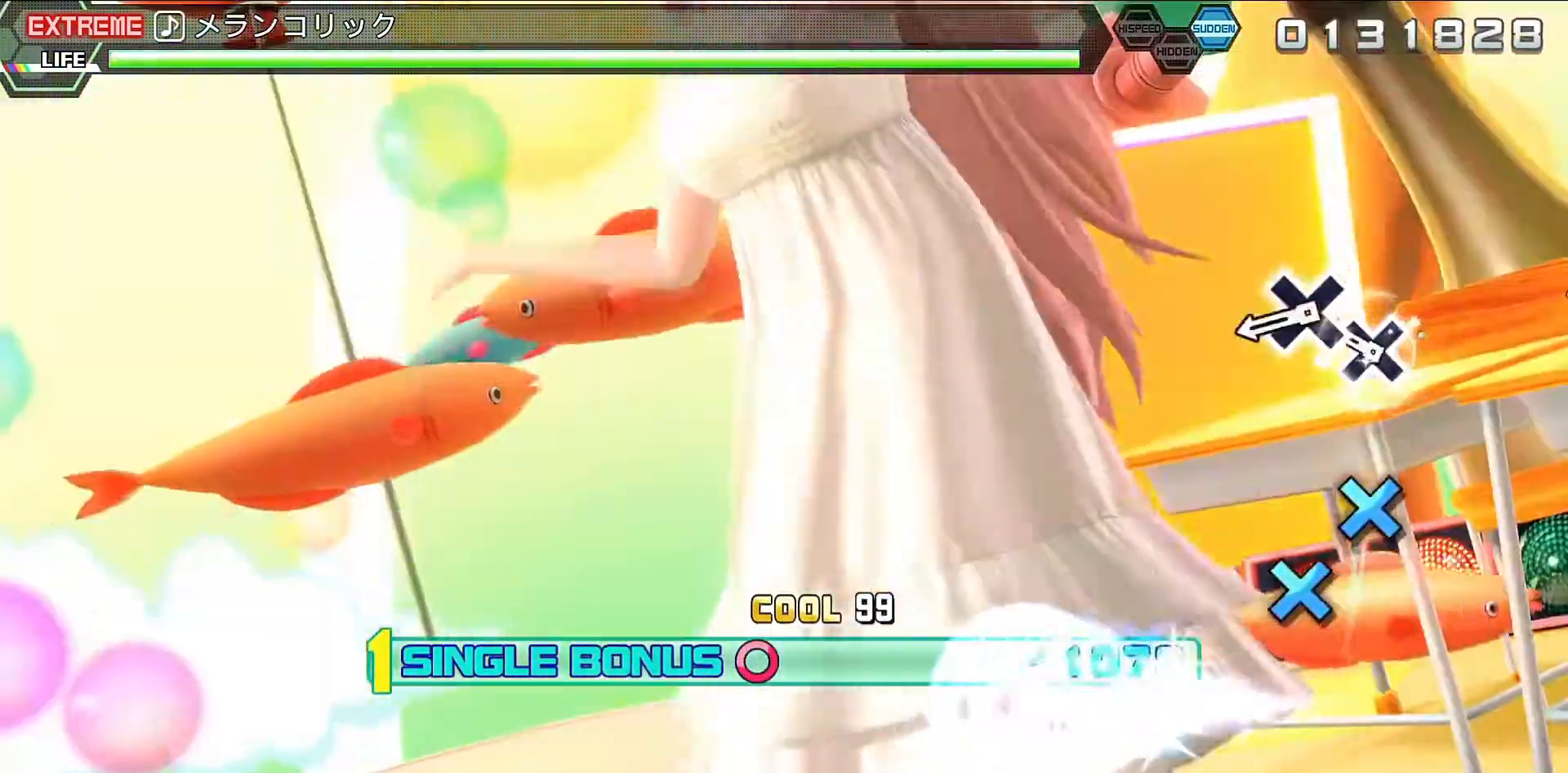
{"buttons": ["L2"], "left_stick": "center", "right_stick": "center", "events": [[67, "left_stick", "center"], [333, "CROSS", "down"], [433, "CROSS", "up"]]}